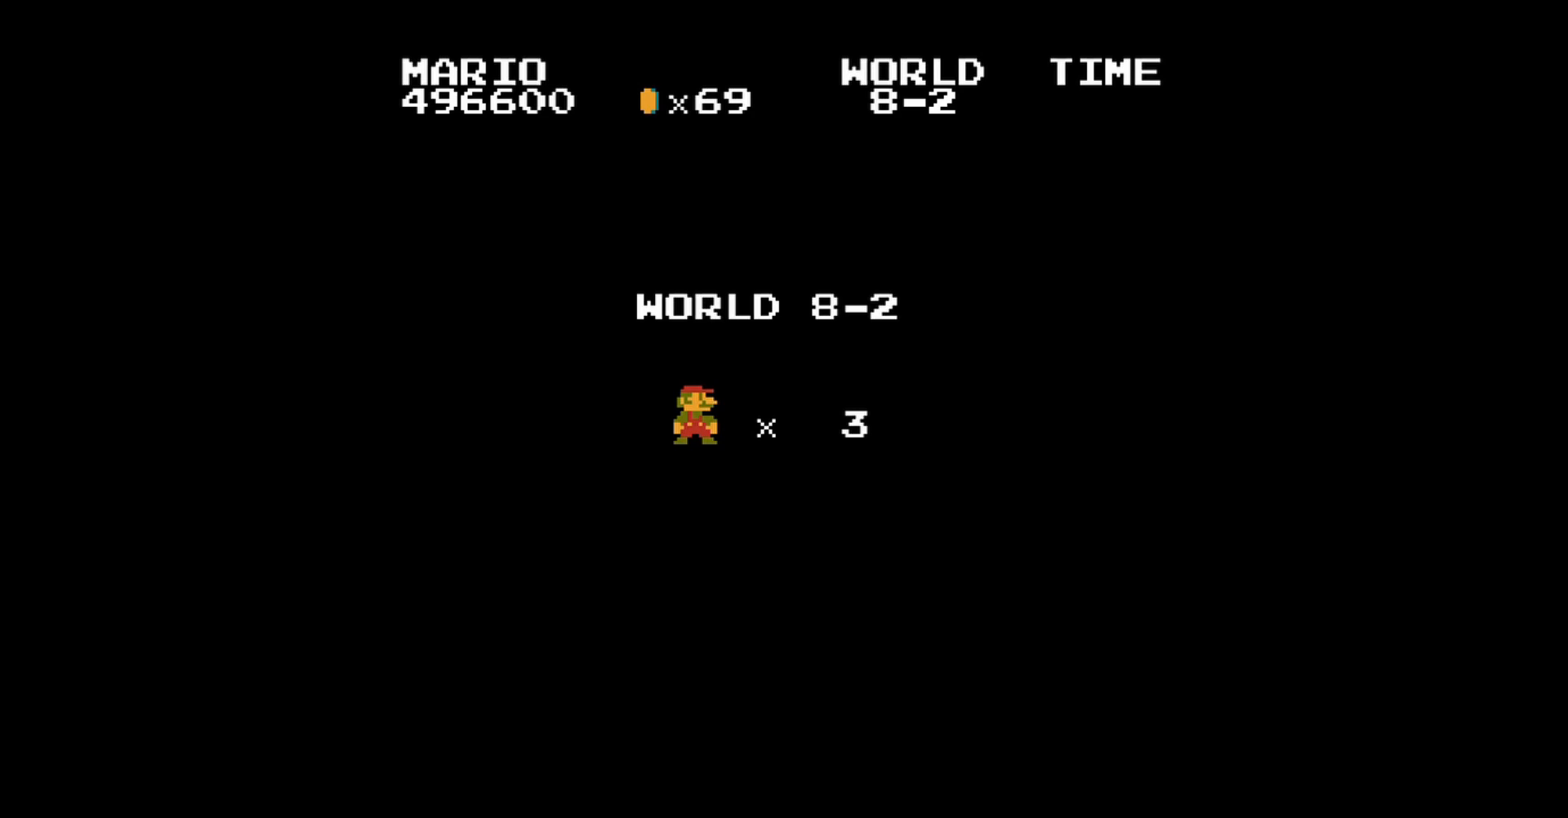
Gameplay with a controller (Nintendo layout); each line is a JSON object with the inputs held at the frame after it. "events" lists button and stick changes between this image and that frame as [ms after this image, input, new state], when the widget could be followed in between. Not read: L3 R3.
{"buttons": ["B", "DPAD_RIGHT"], "events": [[200, "B", "down"], [240, "DPAD_RIGHT", "down"]]}
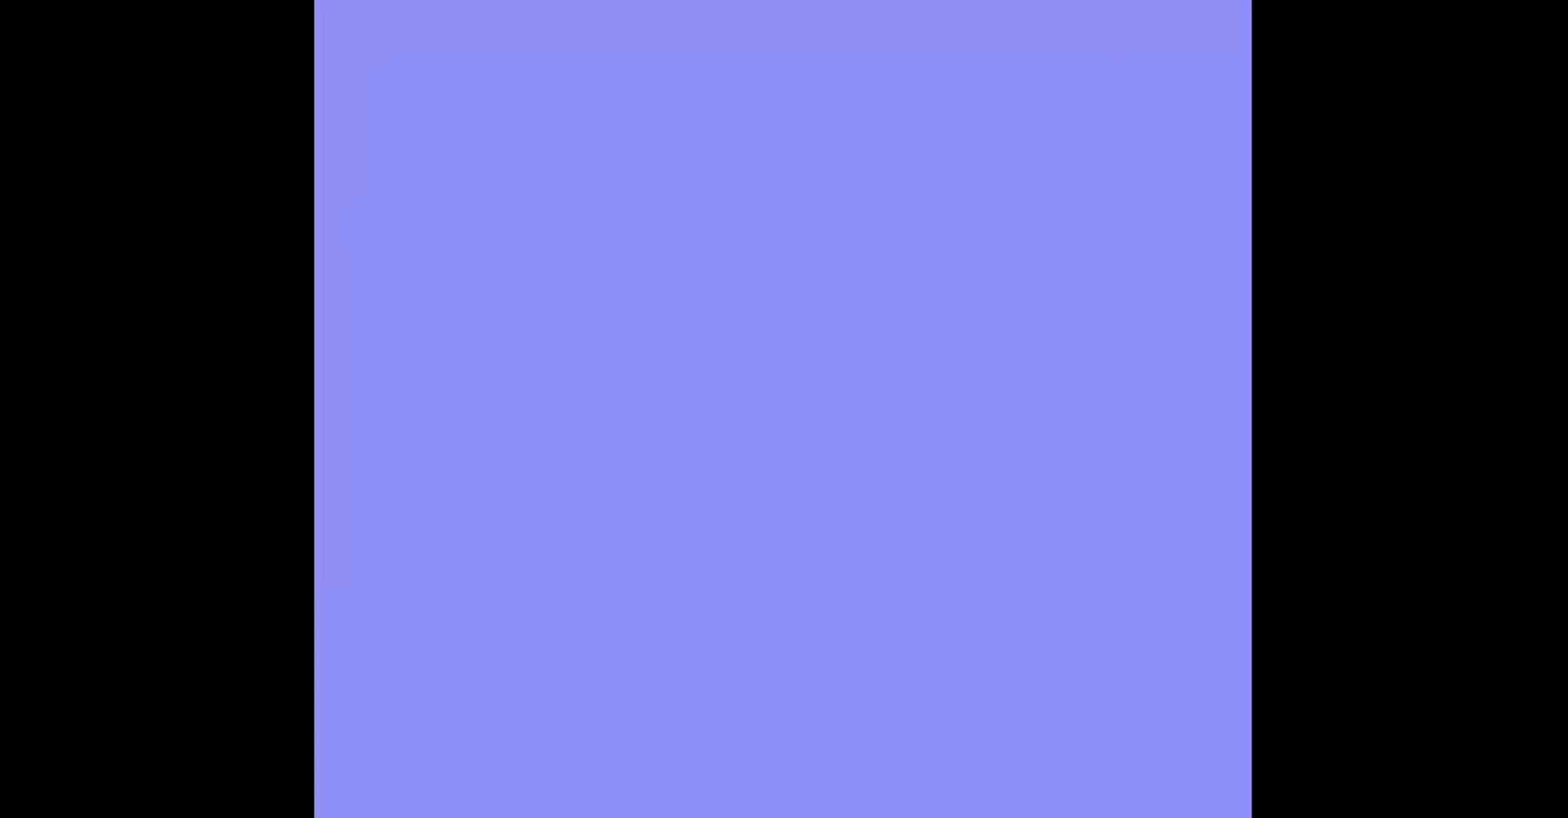
{"buttons": ["B", "DPAD_RIGHT"], "events": [[80, "DPAD_RIGHT", "up"], [320, "DPAD_RIGHT", "down"]]}
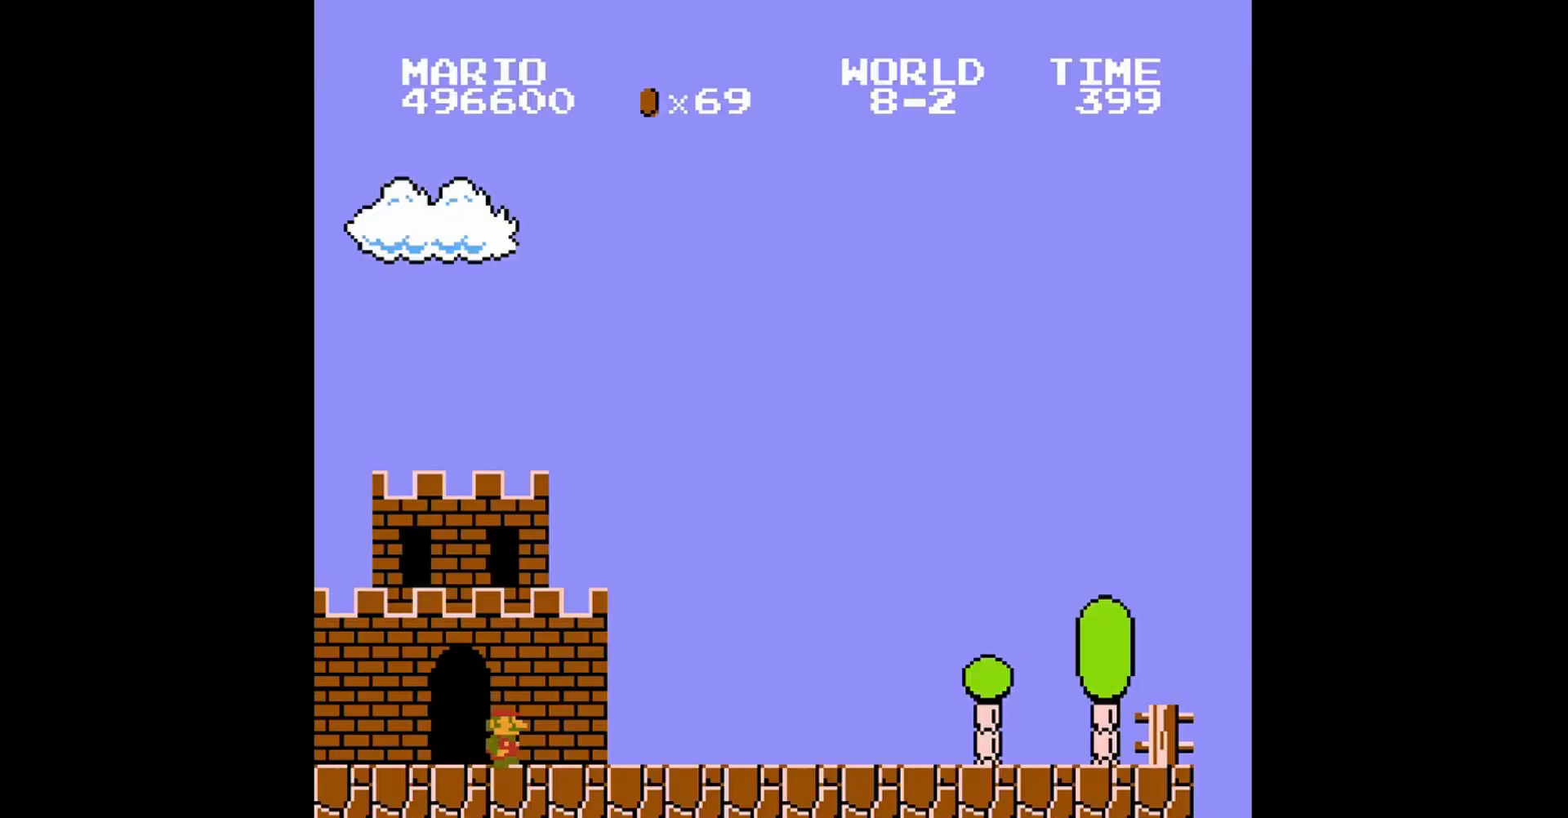
{"buttons": ["B", "DPAD_RIGHT"], "events": []}
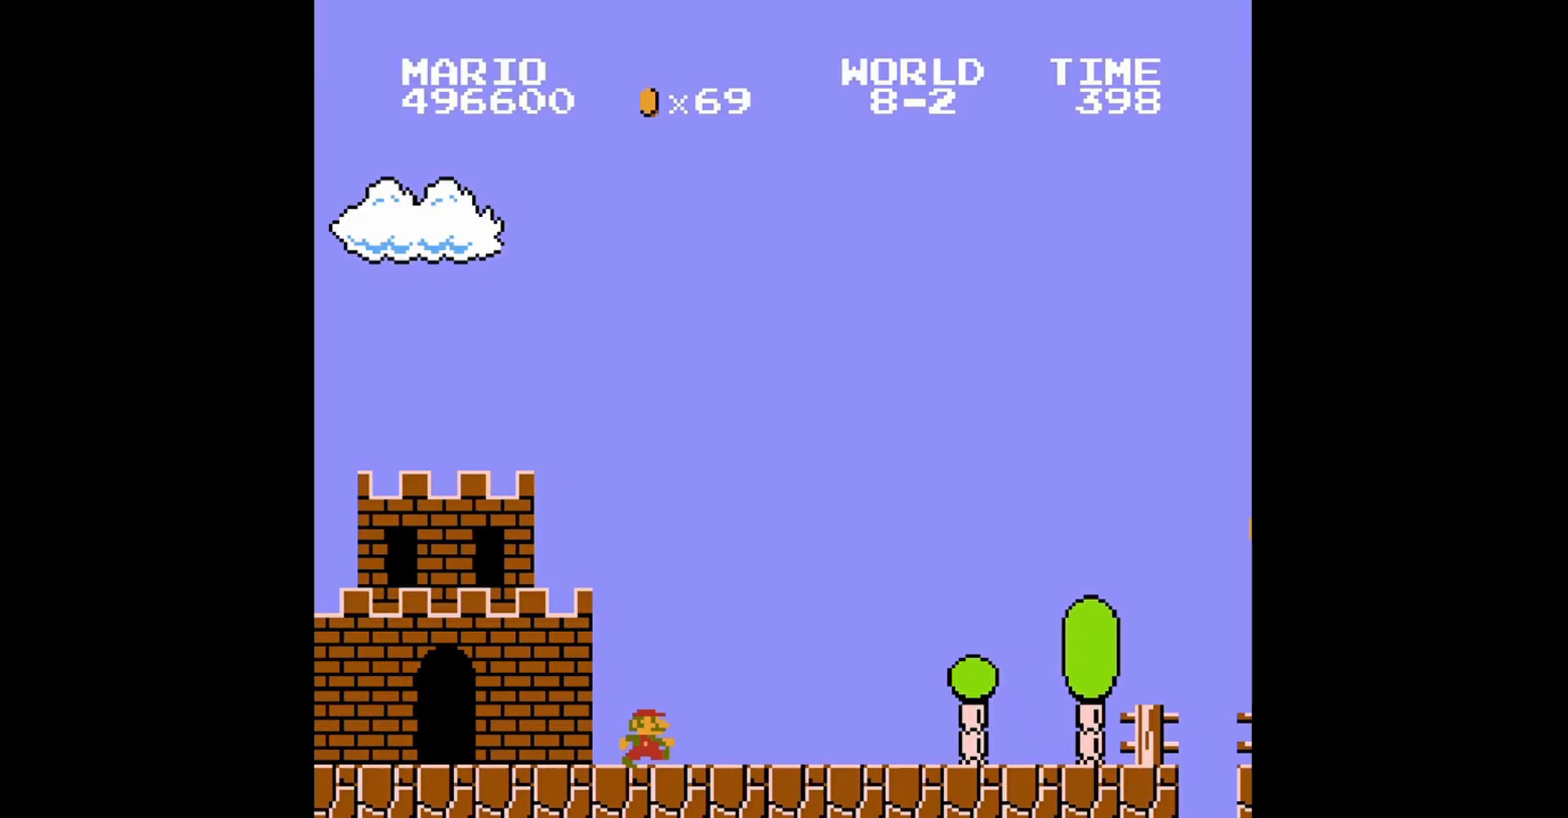
{"buttons": ["B", "DPAD_LEFT"], "events": [[280, "DPAD_RIGHT", "up"], [520, "DPAD_LEFT", "down"]]}
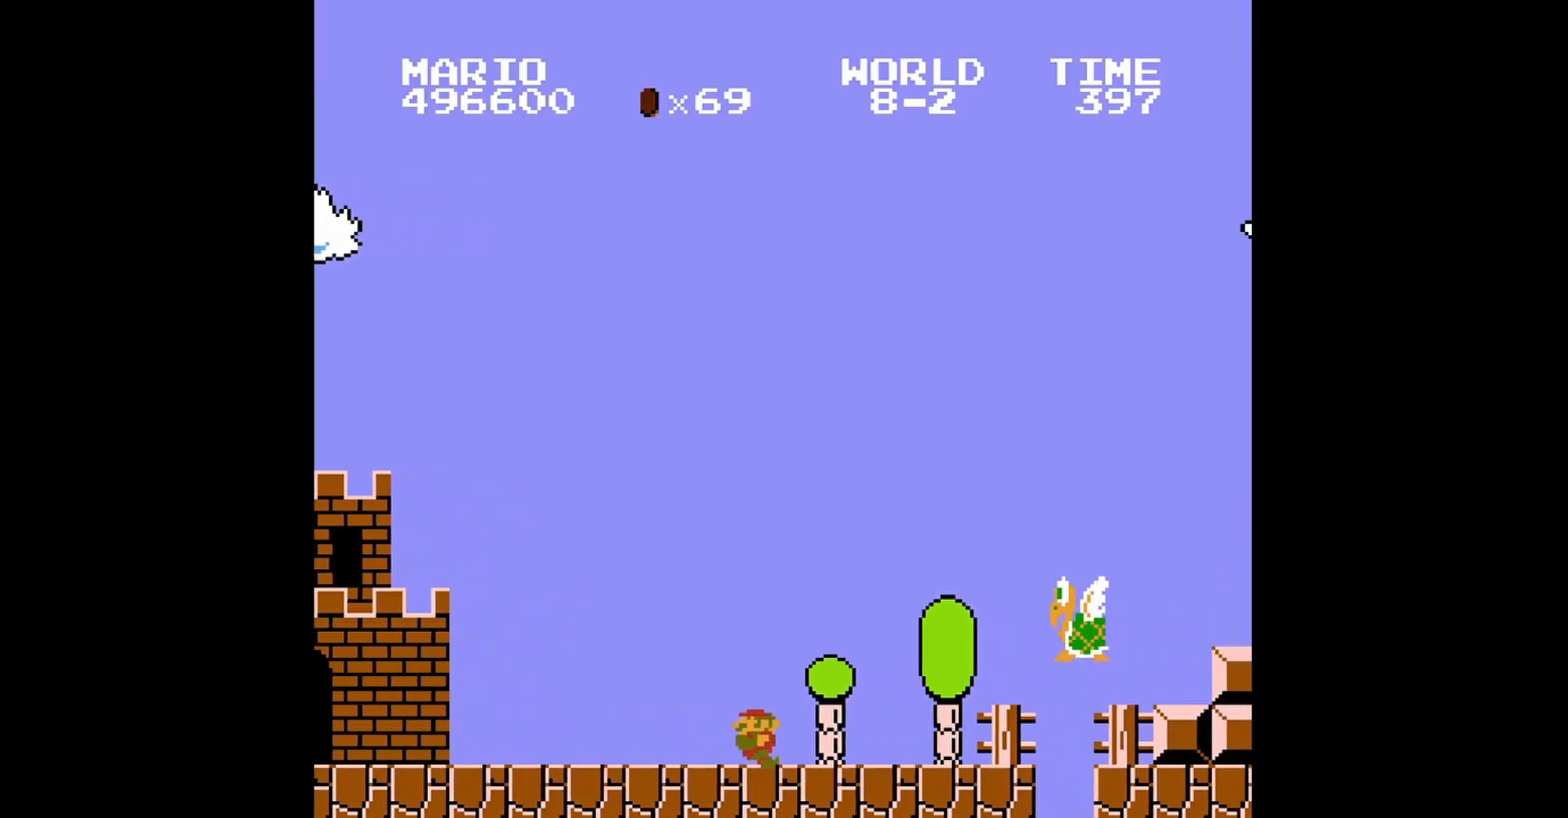
{"buttons": ["B"], "events": [[80, "DPAD_LEFT", "up"]]}
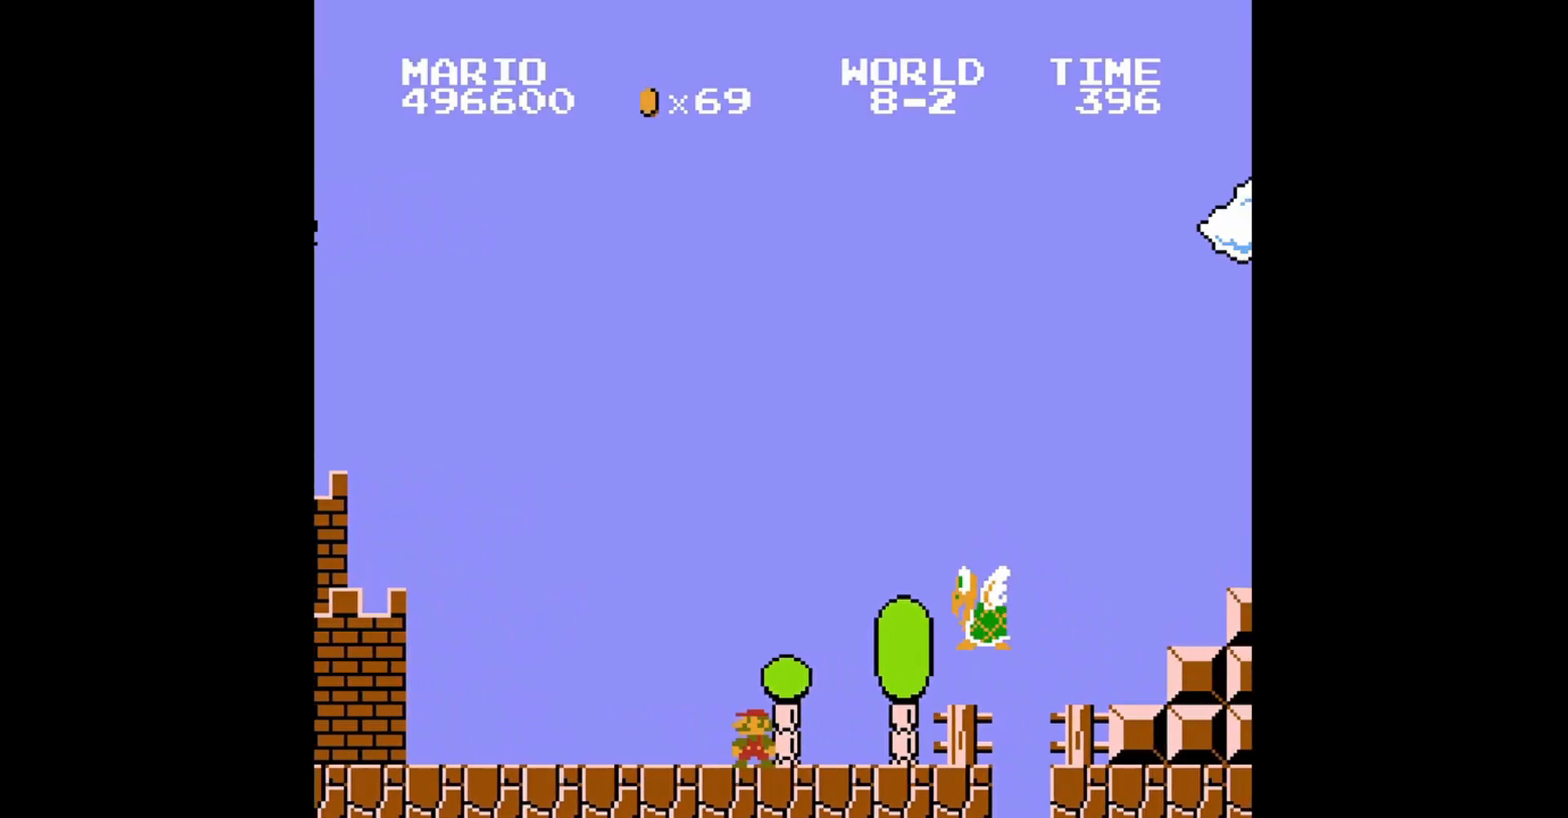
{"buttons": ["B"], "events": [[160, "DPAD_LEFT", "down"], [160, "DPAD_UP", "down"], [320, "DPAD_UP", "up"], [360, "DPAD_LEFT", "up"]]}
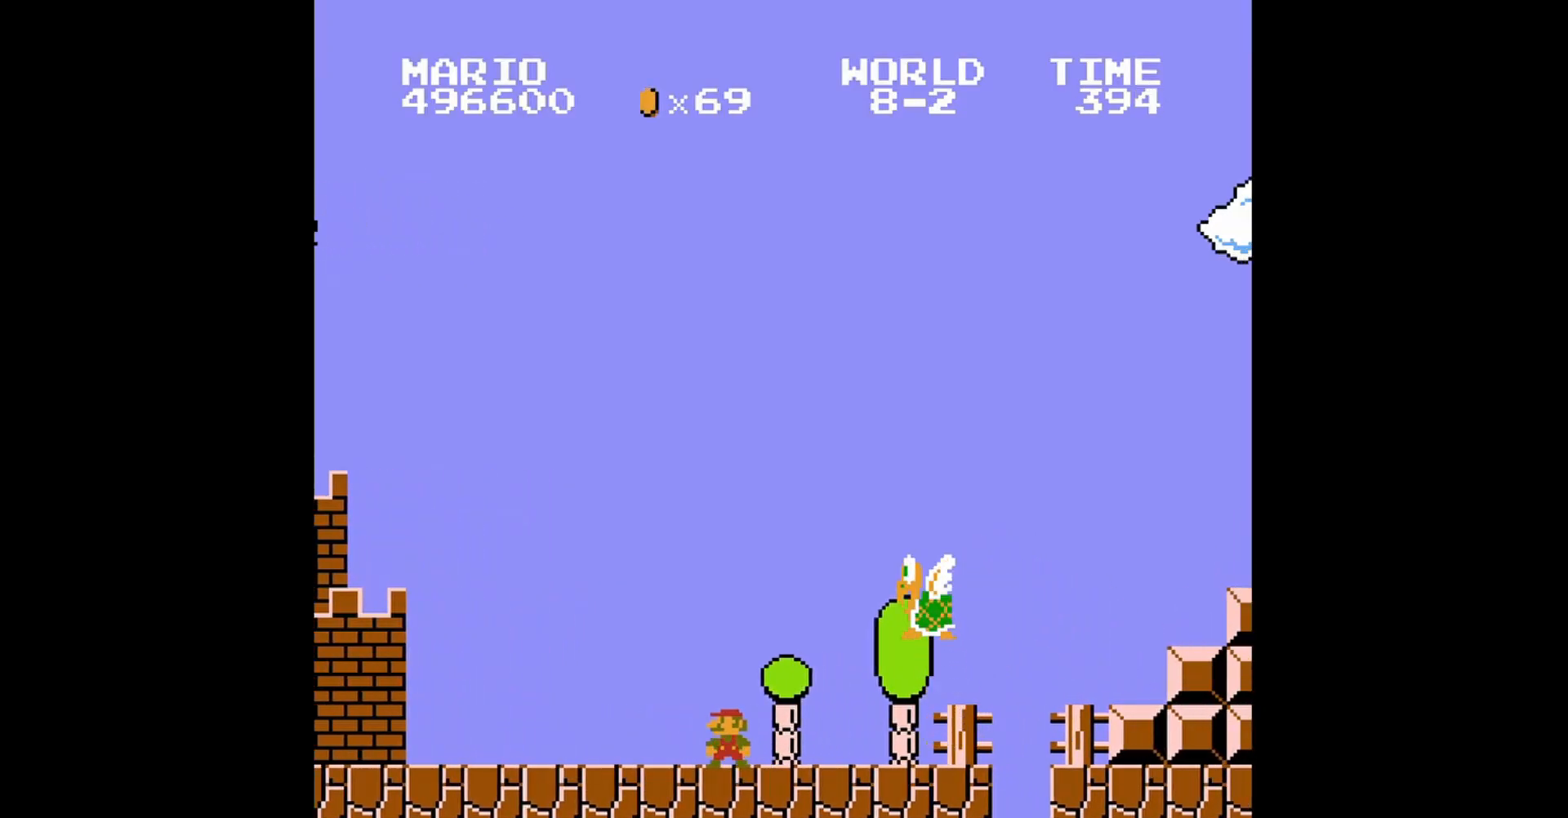
{"buttons": ["B"], "events": [[40, "DPAD_LEFT", "down"], [240, "DPAD_LEFT", "up"]]}
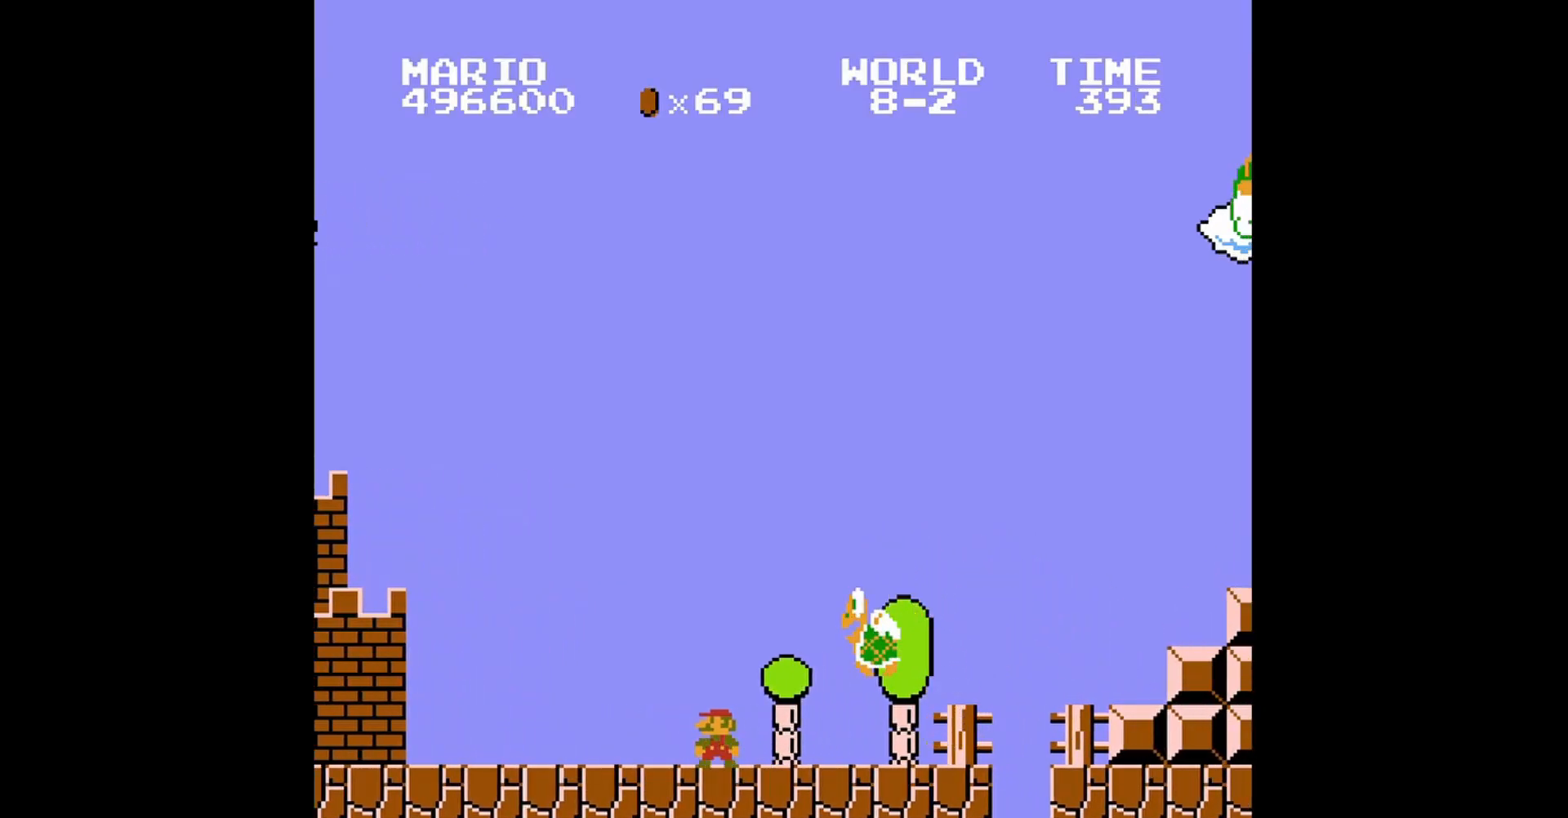
{"buttons": ["A", "B", "DPAD_LEFT"], "events": [[80, "A", "down"], [120, "DPAD_RIGHT", "down"], [480, "DPAD_RIGHT", "up"], [520, "DPAD_LEFT", "down"]]}
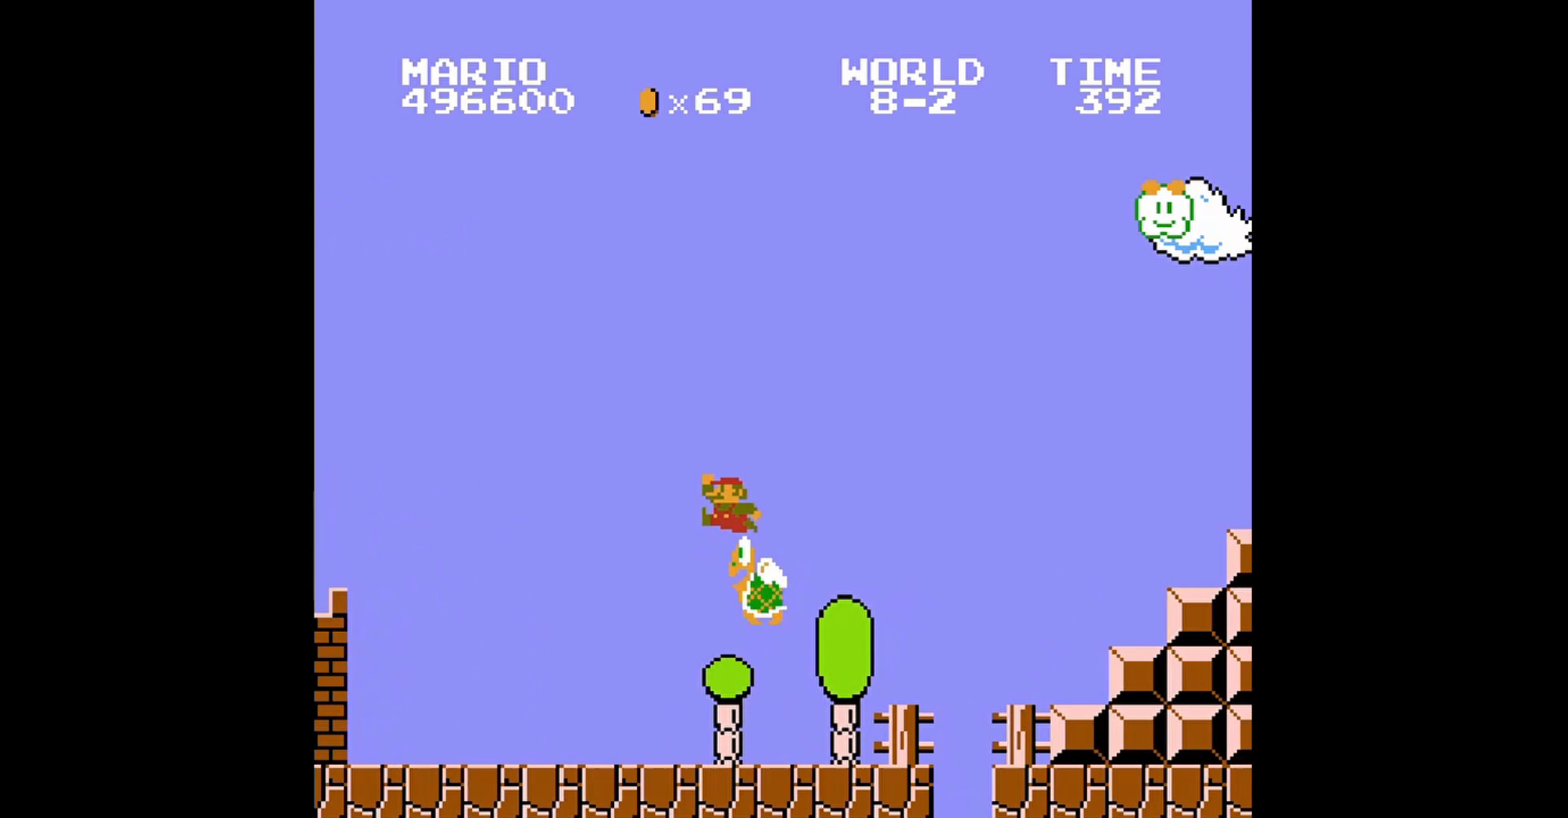
{"buttons": ["B", "DPAD_RIGHT"], "events": [[40, "DPAD_UP", "down"], [200, "DPAD_UP", "up"], [240, "DPAD_LEFT", "up"], [320, "A", "up"], [480, "DPAD_RIGHT", "down"]]}
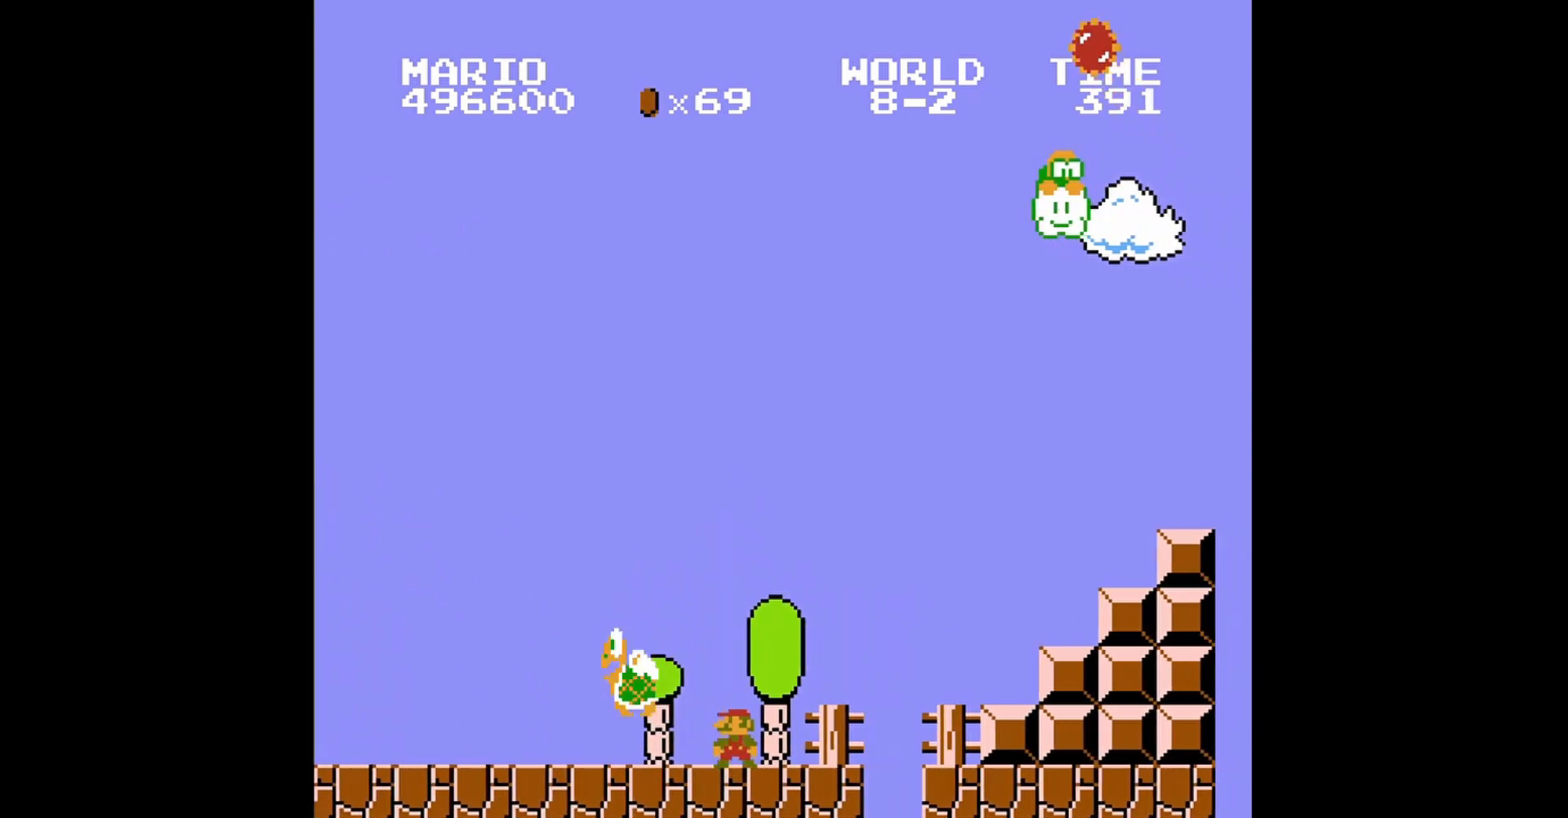
{"buttons": ["B"], "events": [[160, "DPAD_RIGHT", "up"], [320, "DPAD_RIGHT", "down"], [480, "DPAD_RIGHT", "up"]]}
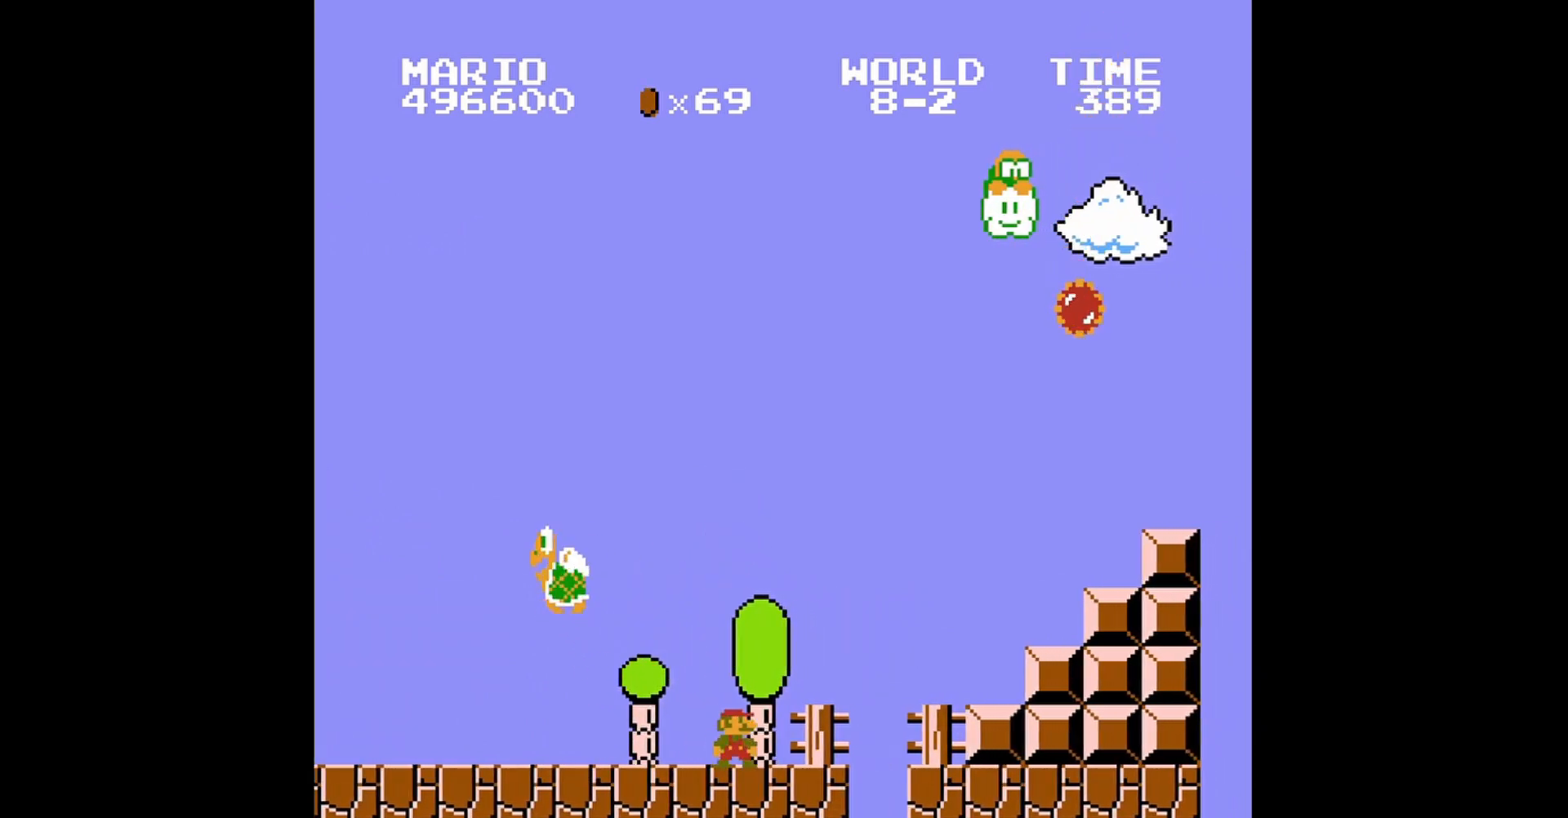
{"buttons": ["B"], "events": []}
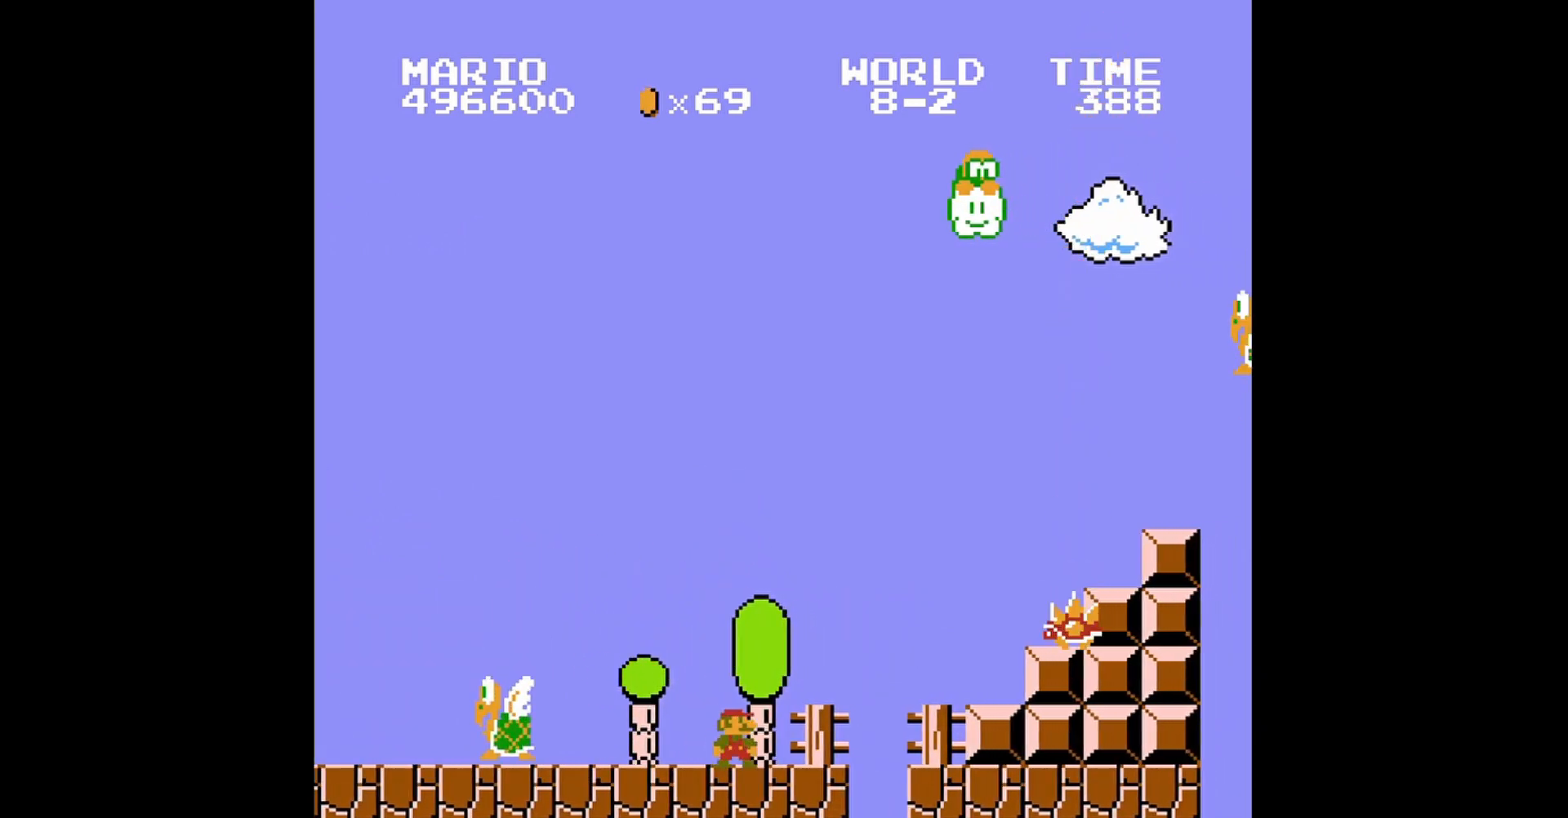
{"buttons": ["B"], "events": [[360, "DPAD_RIGHT", "down"], [440, "DPAD_RIGHT", "up"]]}
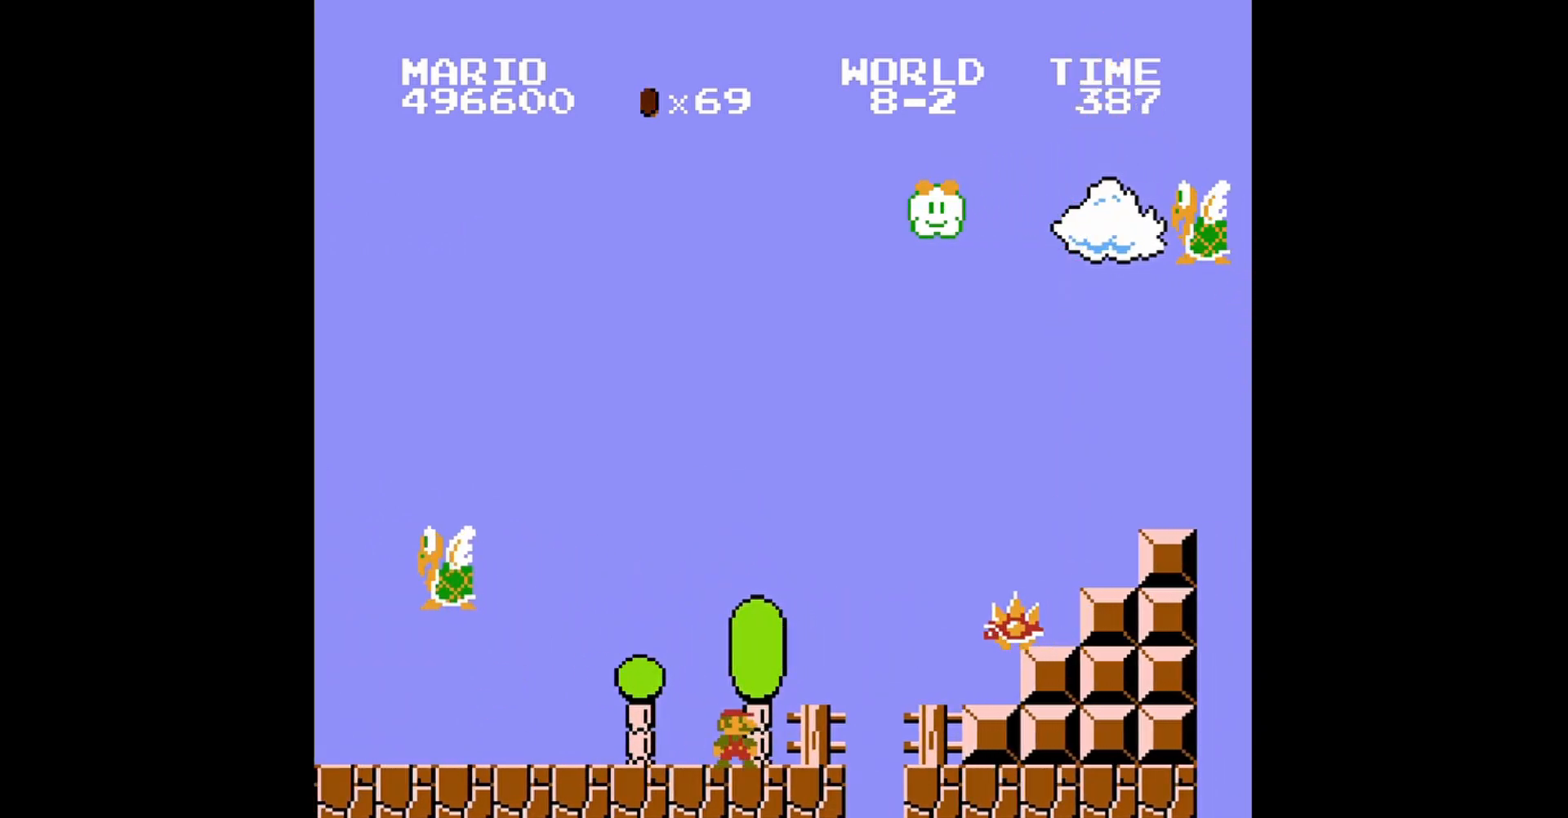
{"buttons": ["B", "DPAD_RIGHT"], "events": [[120, "DPAD_RIGHT", "down"], [240, "DPAD_RIGHT", "up"], [440, "DPAD_RIGHT", "down"]]}
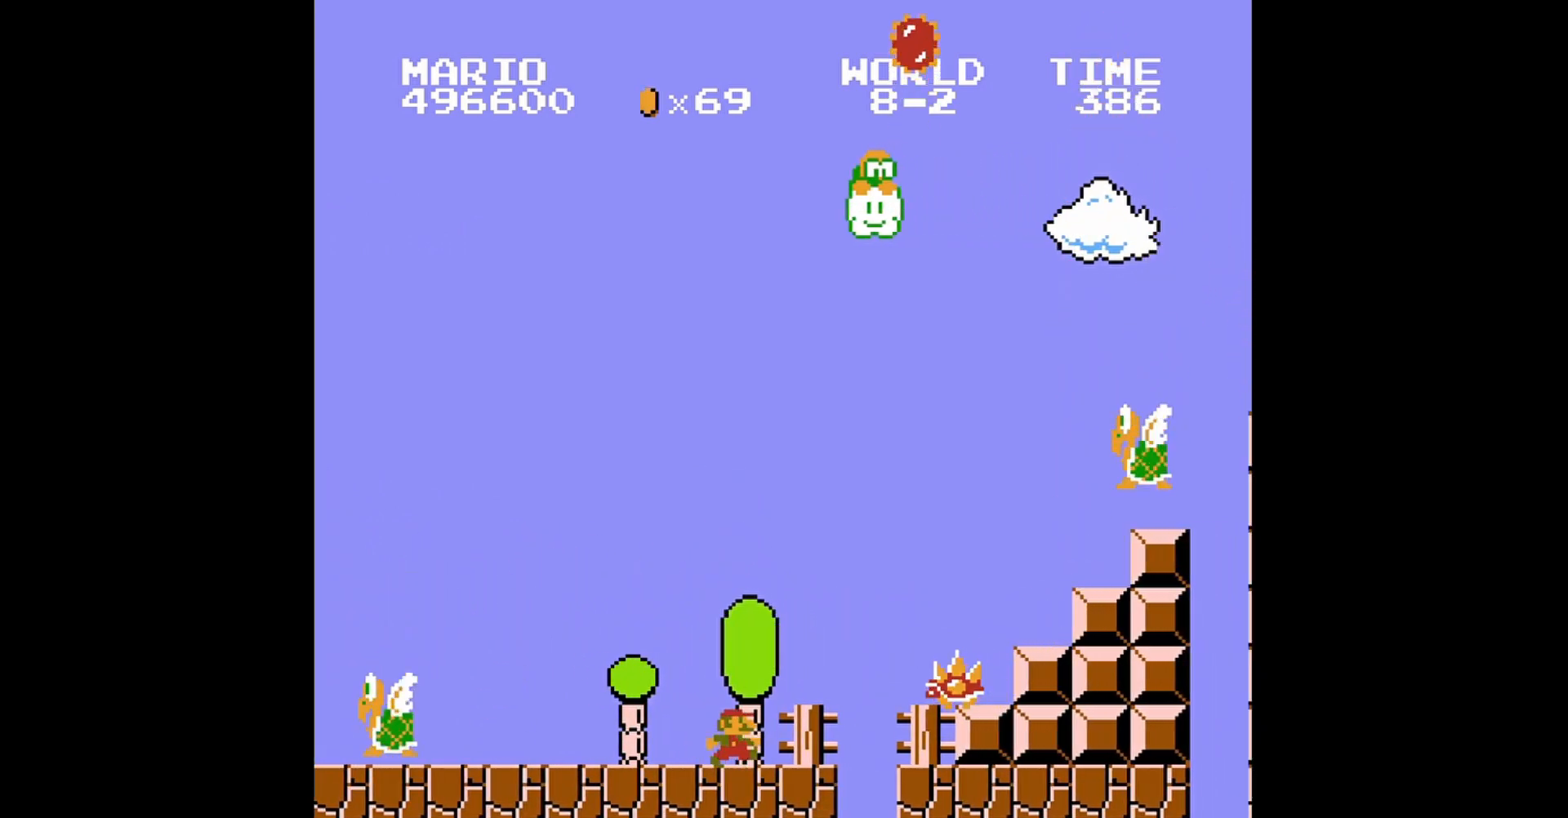
{"buttons": ["B"], "events": [[40, "DPAD_RIGHT", "up"]]}
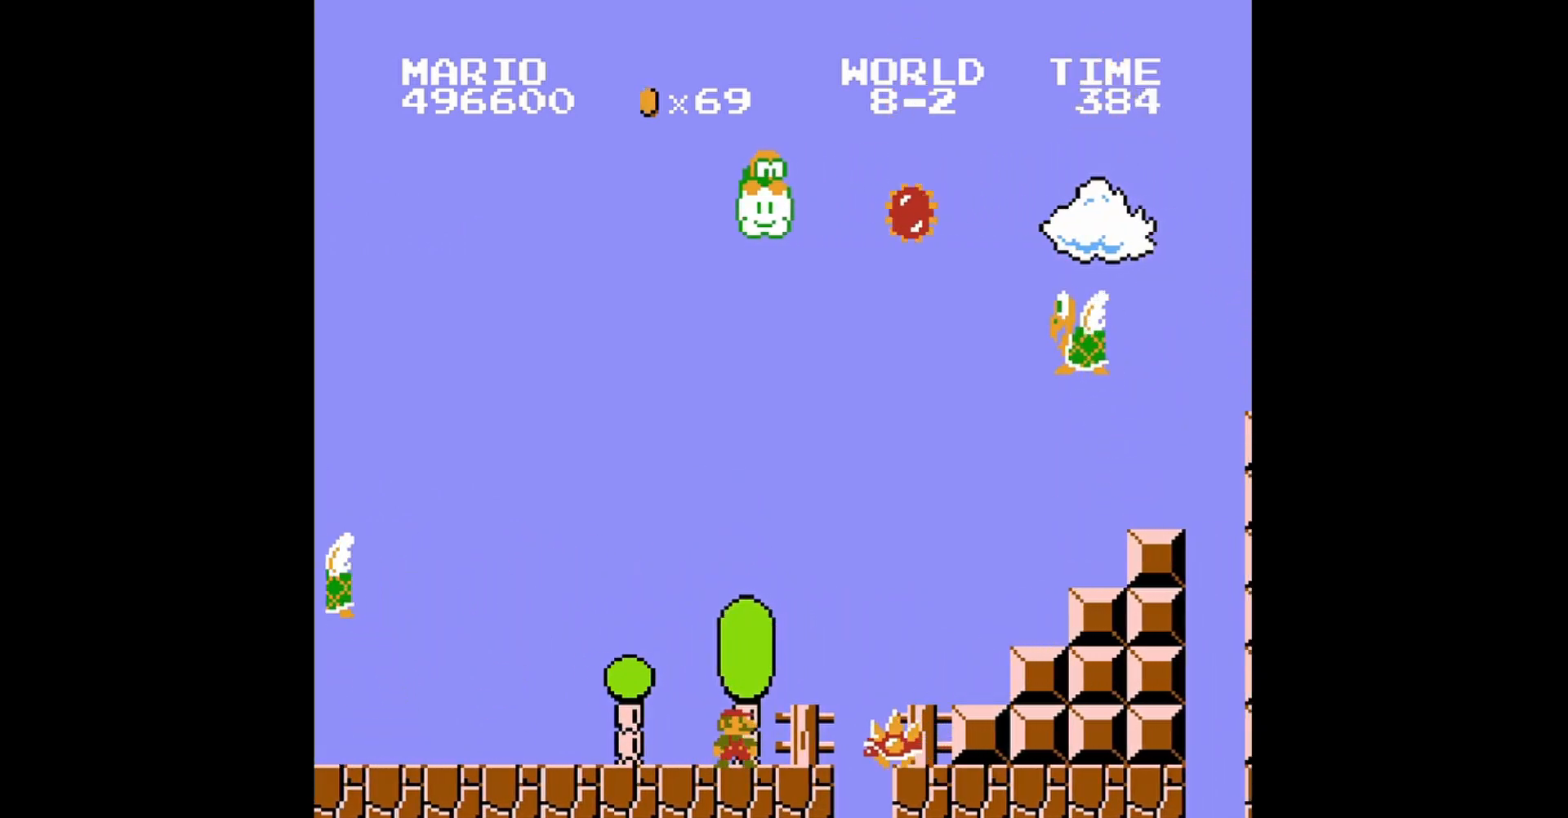
{"buttons": ["B"], "events": [[40, "DPAD_LEFT", "down"], [280, "DPAD_LEFT", "up"]]}
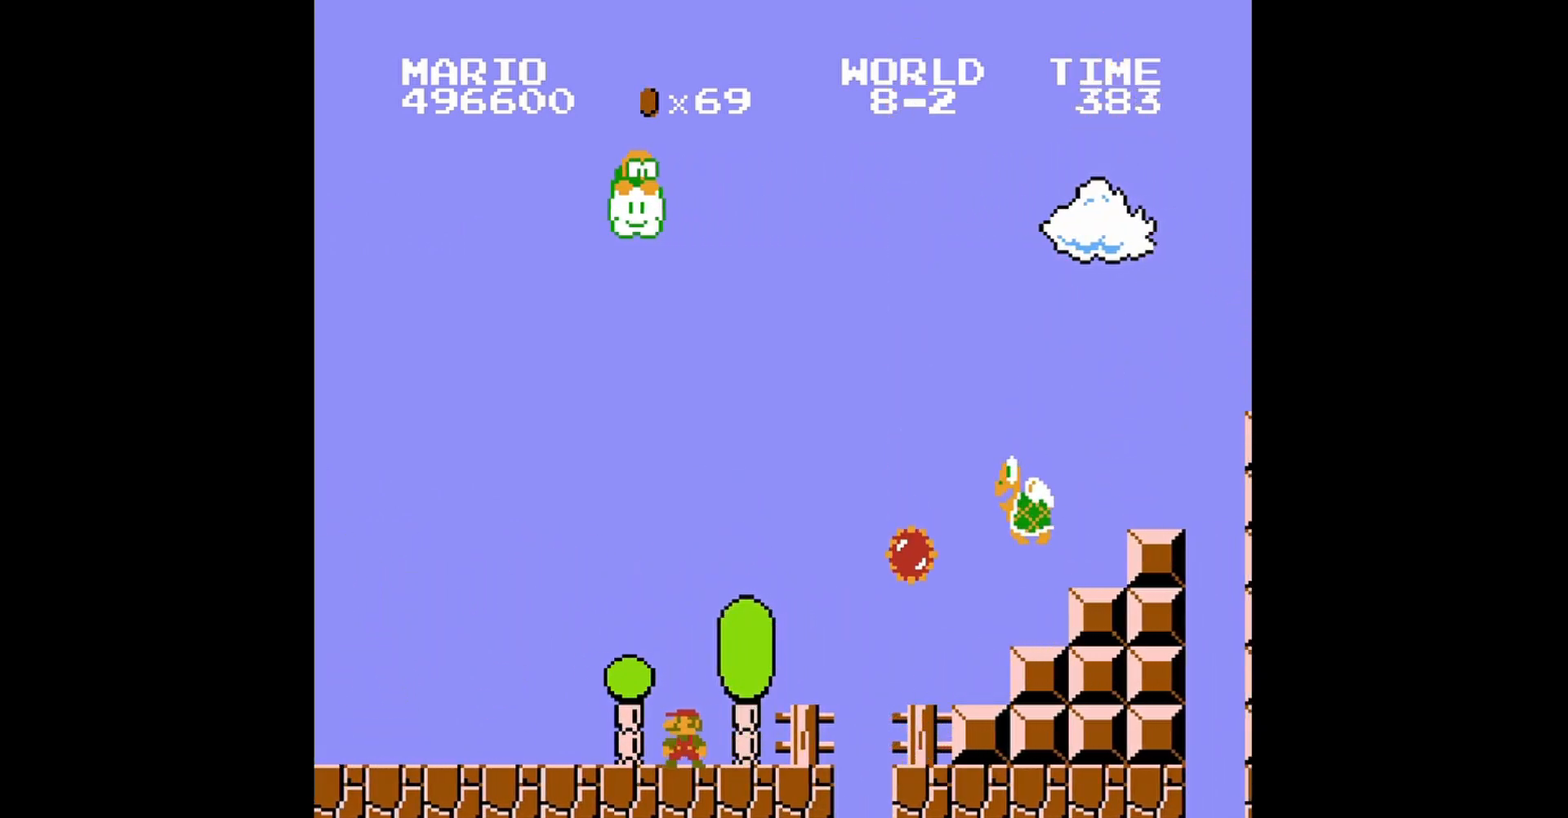
{"buttons": ["B"], "events": []}
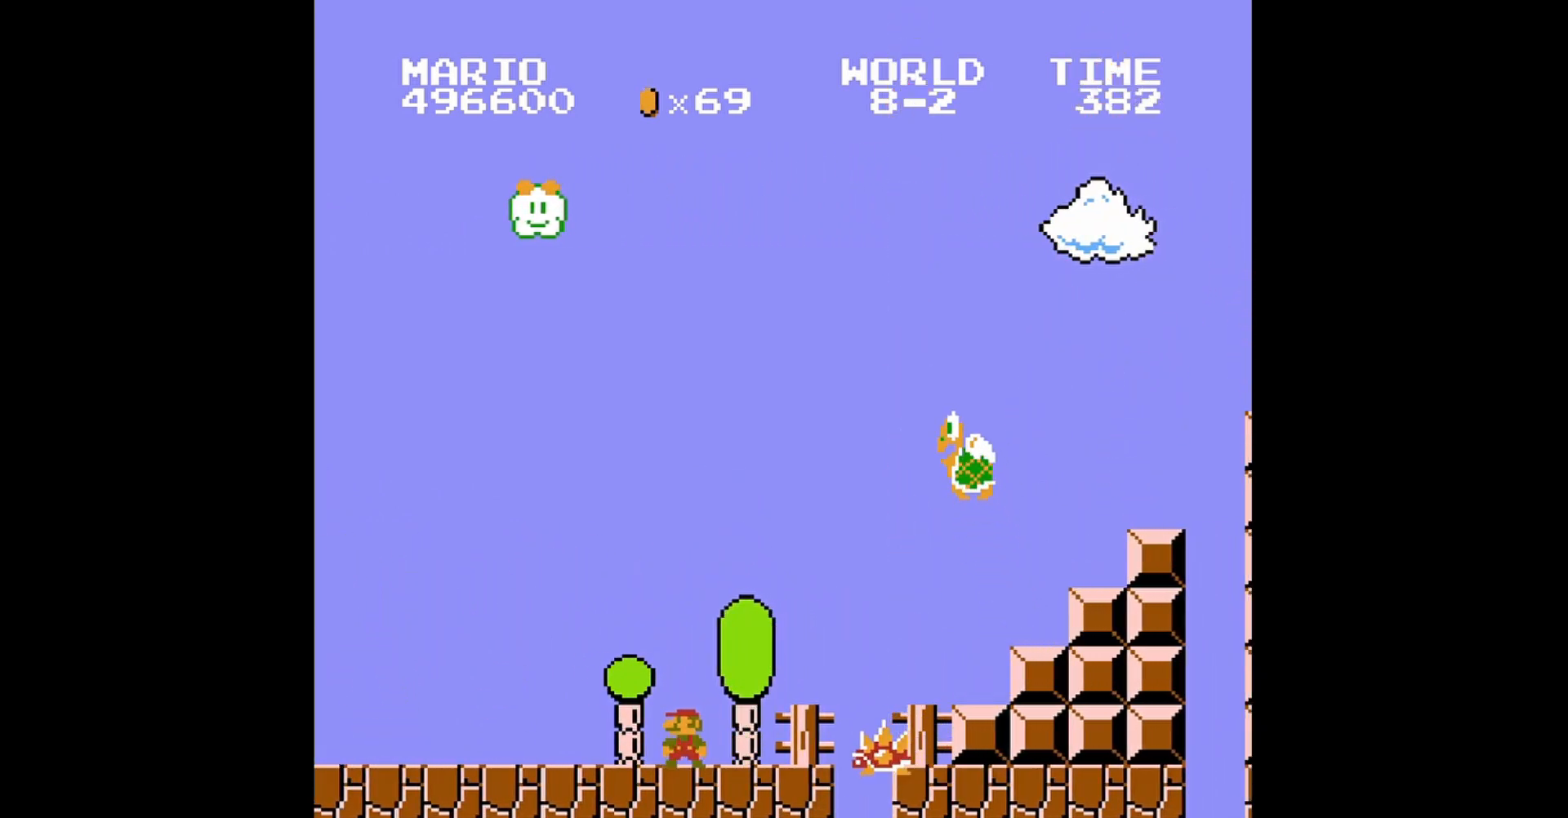
{"buttons": ["B"], "events": []}
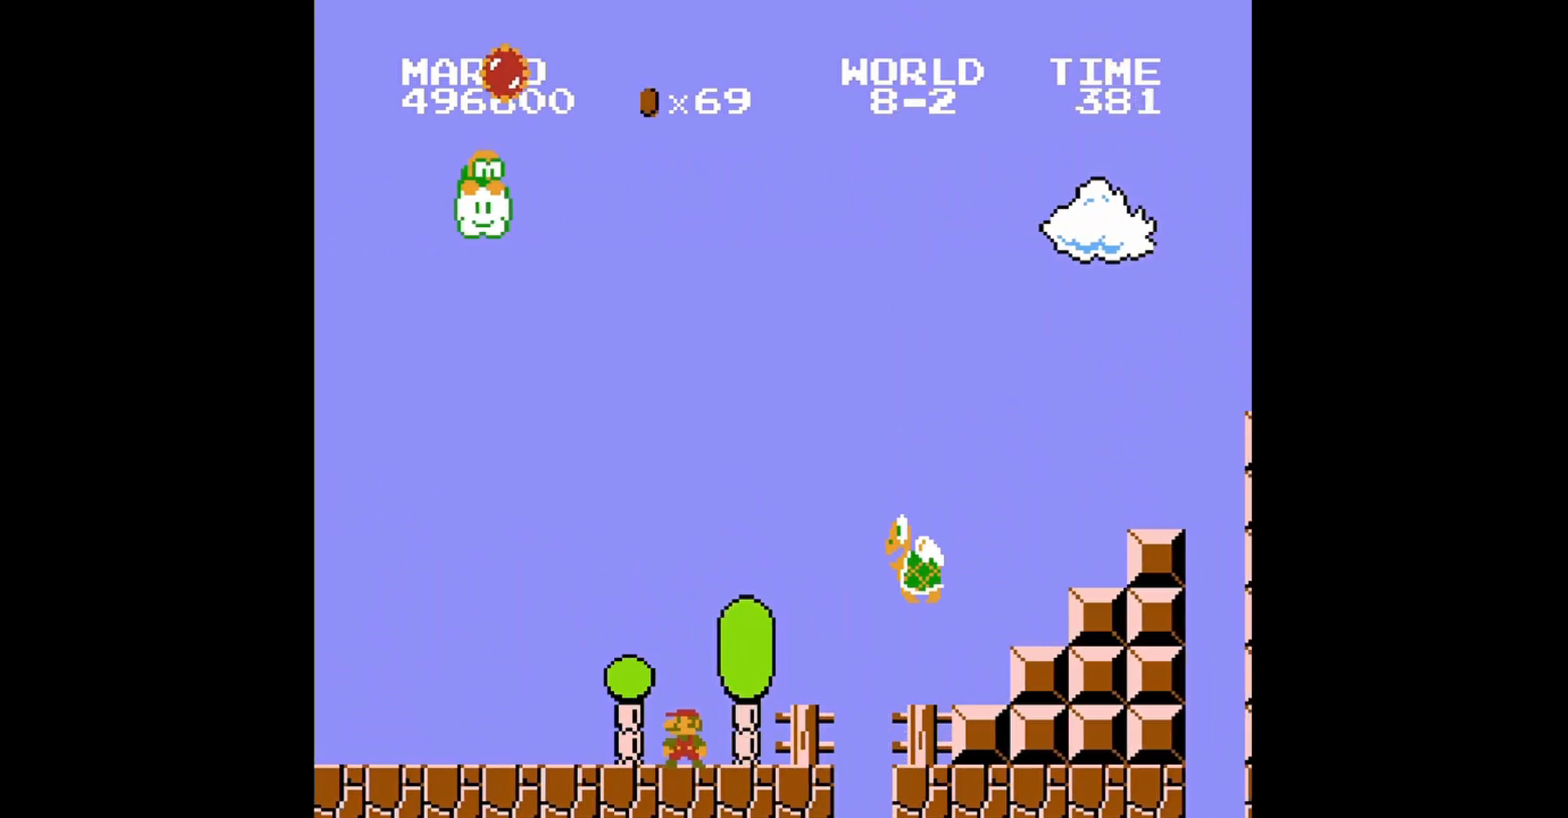
{"buttons": ["B", "DPAD_RIGHT"], "events": [[480, "DPAD_RIGHT", "down"]]}
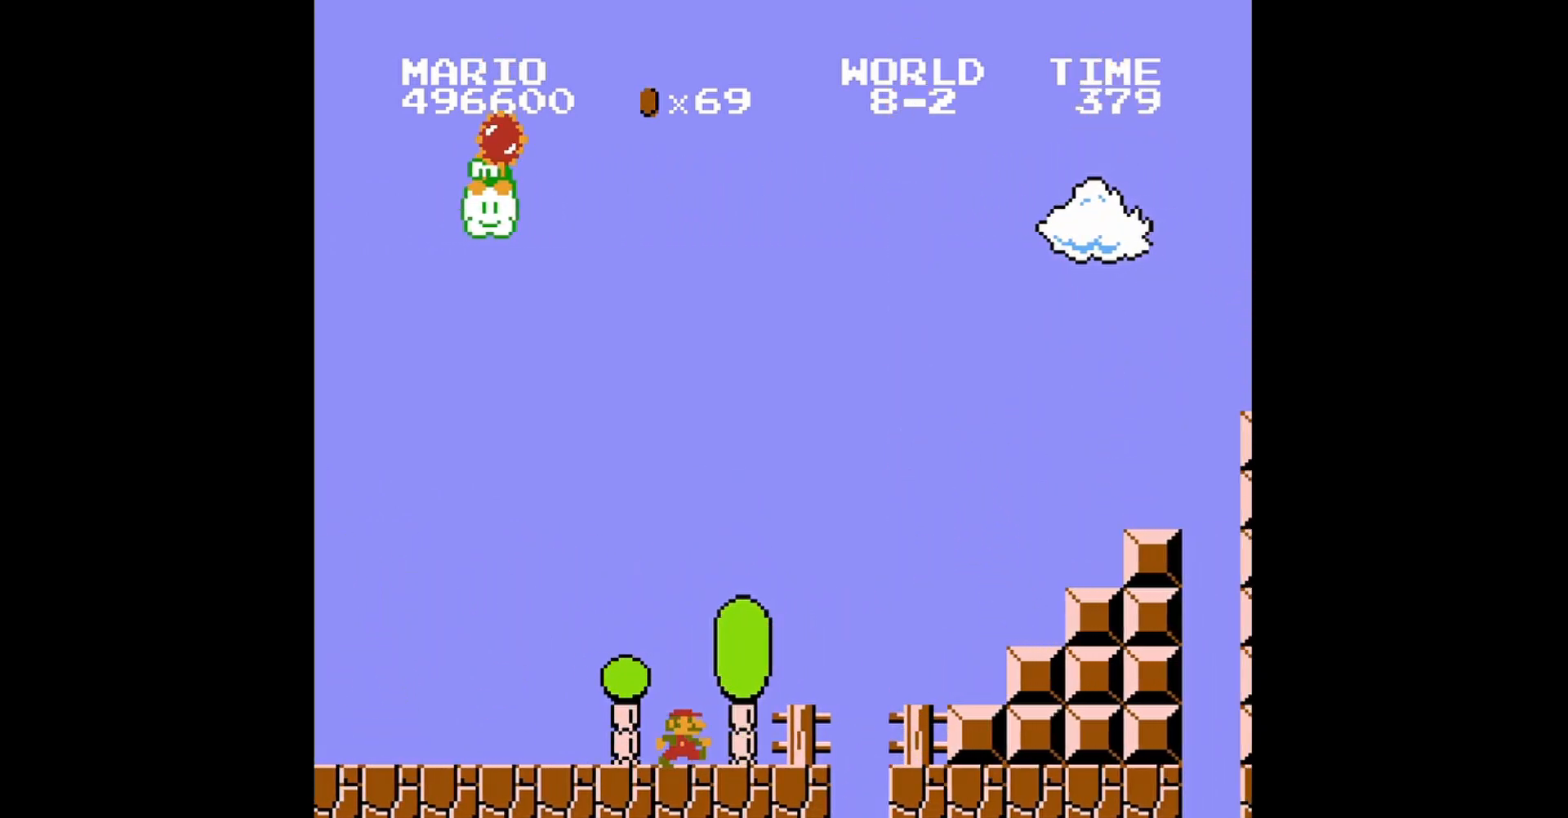
{"buttons": ["A", "B", "DPAD_RIGHT"], "events": [[440, "A", "down"]]}
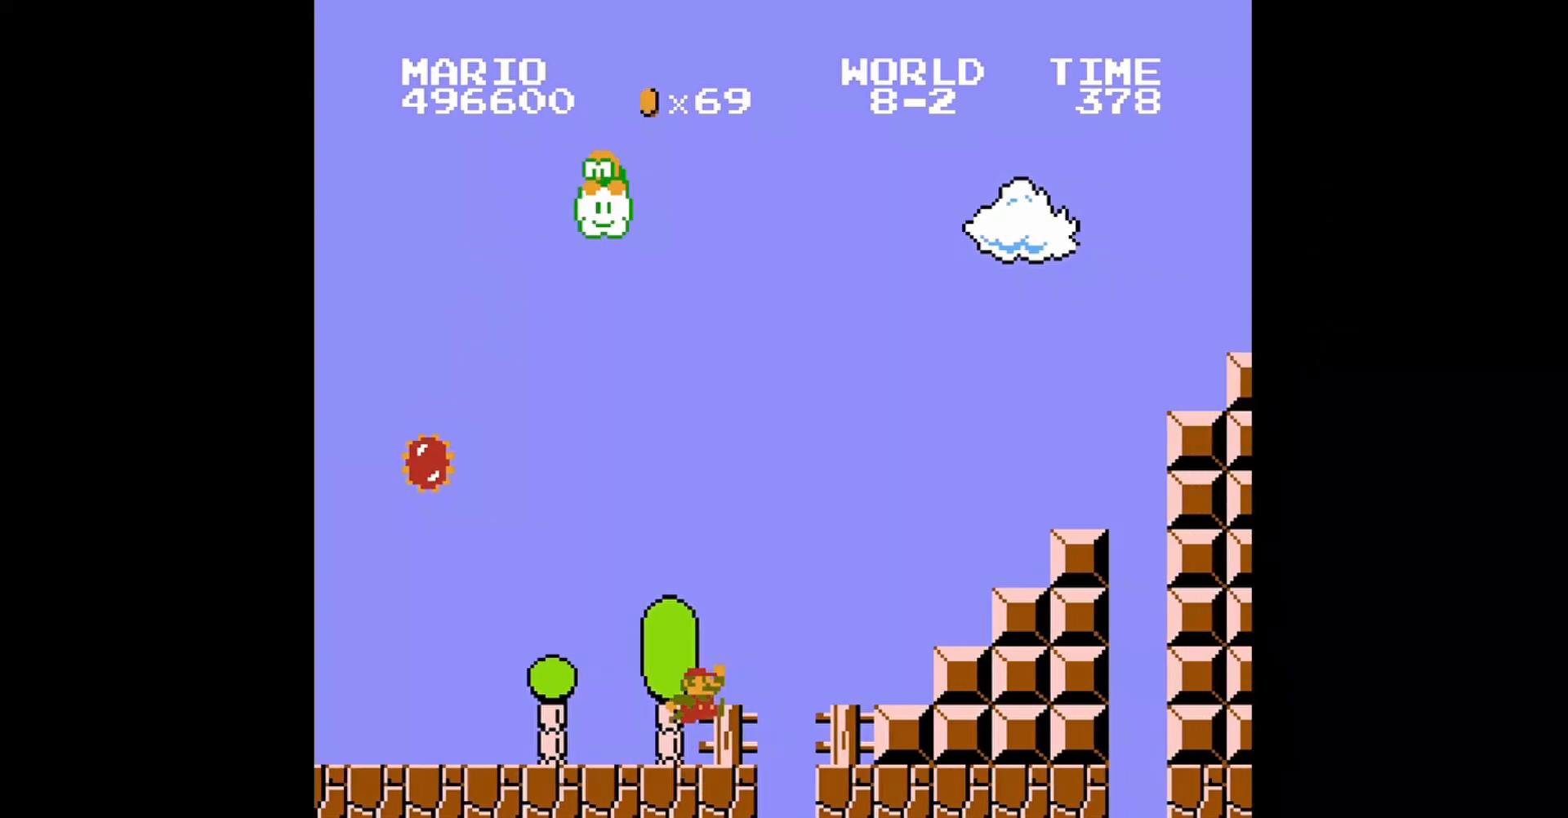
{"buttons": ["B", "DPAD_RIGHT"], "events": [[320, "A", "up"], [320, "DPAD_RIGHT", "up"], [400, "DPAD_RIGHT", "down"]]}
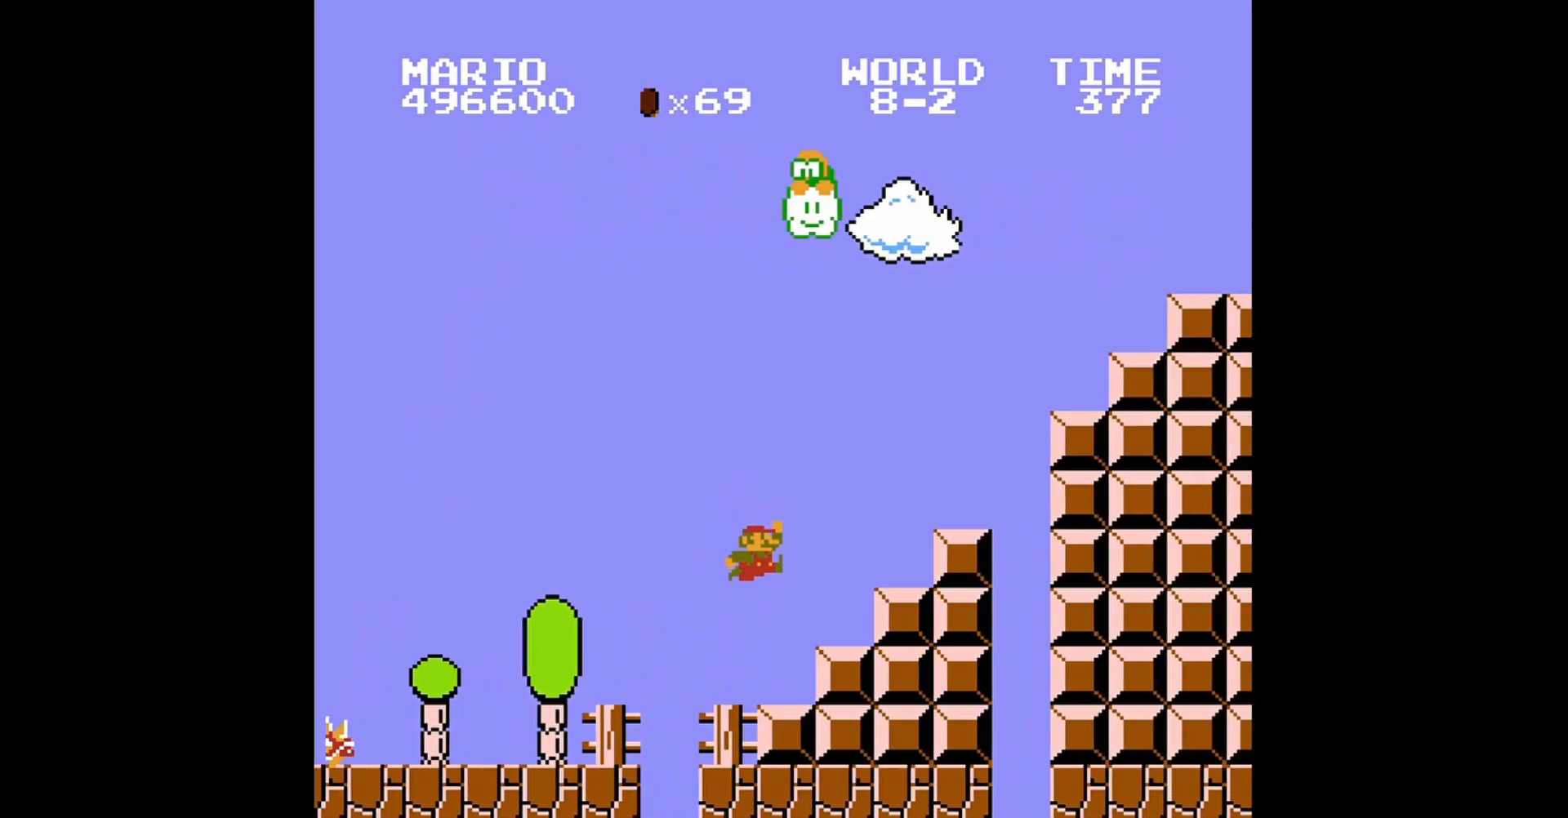
{"buttons": ["B", "DPAD_RIGHT"], "events": [[40, "DPAD_RIGHT", "up"], [280, "A", "down"], [320, "DPAD_RIGHT", "down"], [480, "A", "up"]]}
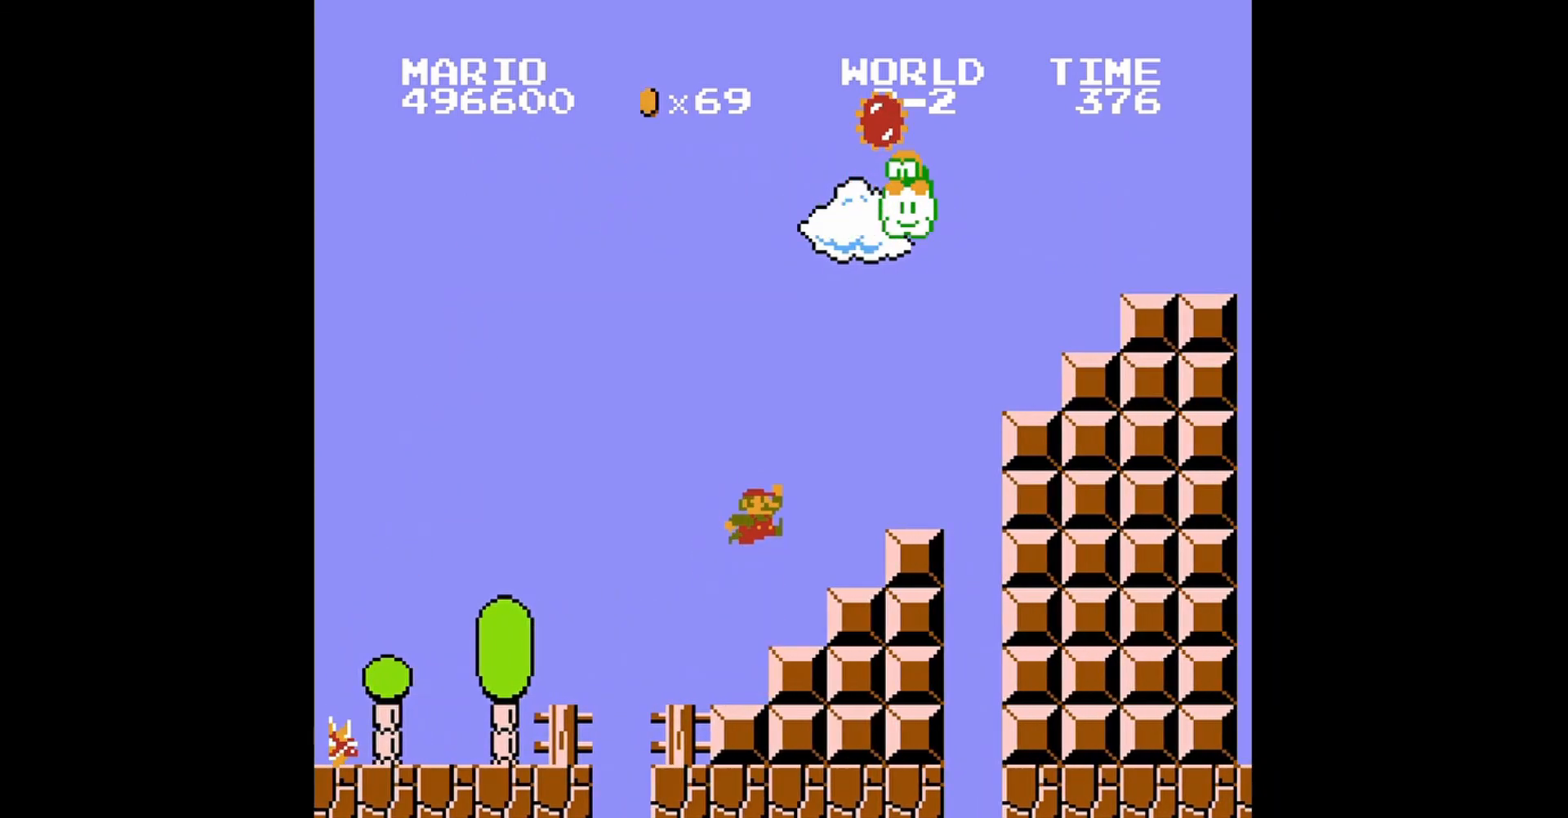
{"buttons": ["B", "DPAD_UP", "DPAD_LEFT"], "events": [[200, "DPAD_RIGHT", "up"], [440, "DPAD_LEFT", "down"], [520, "DPAD_UP", "down"]]}
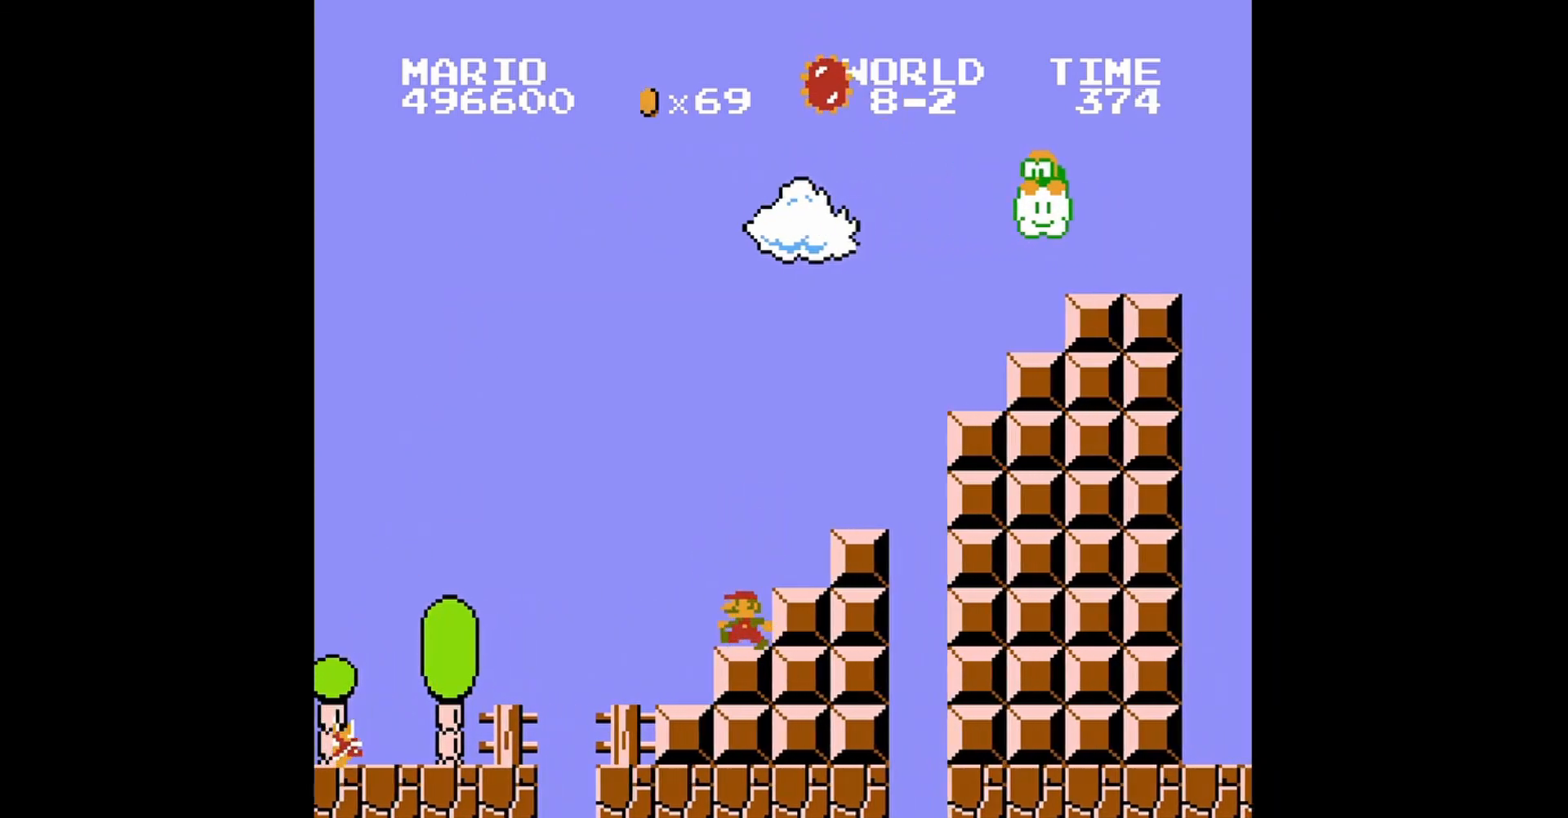
{"buttons": ["B", "DPAD_LEFT"], "events": [[40, "DPAD_UP", "up"], [80, "DPAD_LEFT", "up"], [200, "DPAD_LEFT", "down"], [320, "DPAD_LEFT", "up"], [440, "DPAD_LEFT", "down"]]}
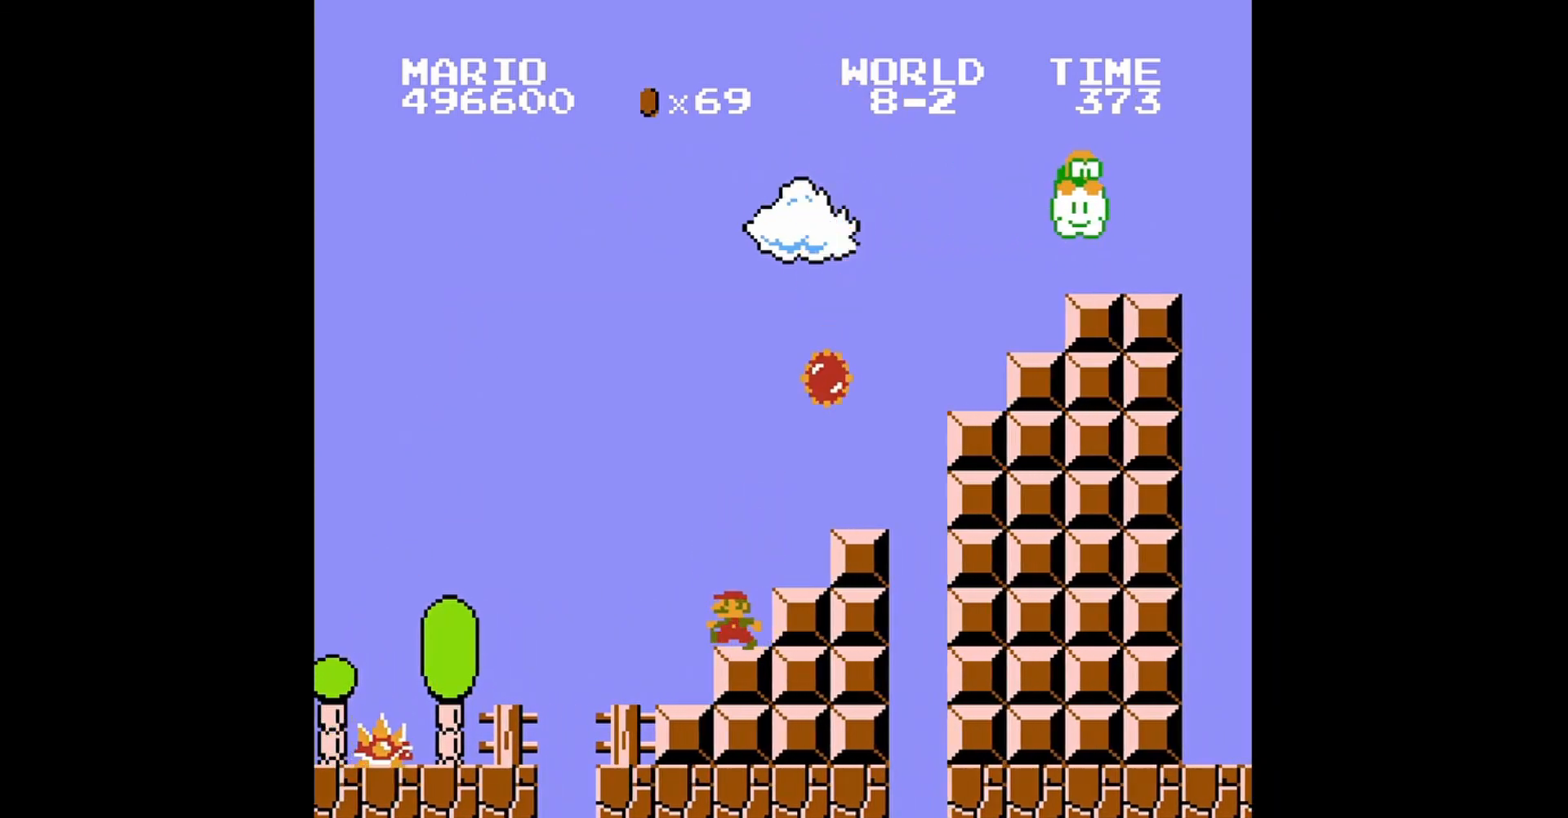
{"buttons": ["A", "B", "DPAD_RIGHT"], "events": [[40, "DPAD_LEFT", "up"], [120, "DPAD_LEFT", "down"], [160, "DPAD_UP", "down"], [200, "DPAD_UP", "up"], [240, "DPAD_LEFT", "up"], [360, "A", "down"], [440, "DPAD_RIGHT", "down"]]}
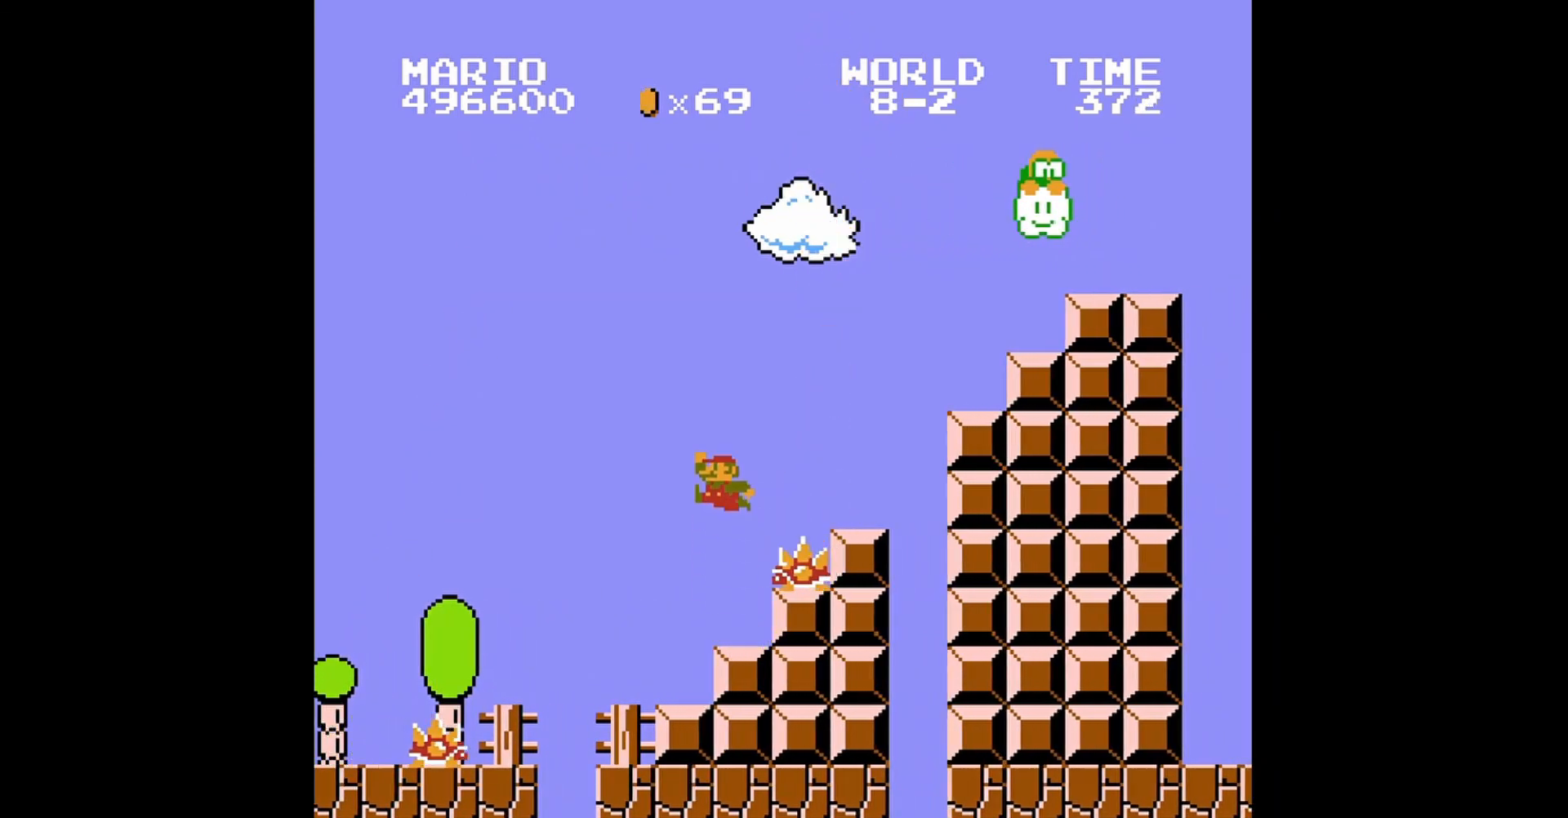
{"buttons": ["B", "DPAD_UP", "DPAD_LEFT"], "events": [[120, "DPAD_UP", "down"], [240, "DPAD_RIGHT", "up"], [240, "DPAD_UP", "up"], [320, "A", "up"], [320, "DPAD_LEFT", "down"], [400, "DPAD_UP", "down"]]}
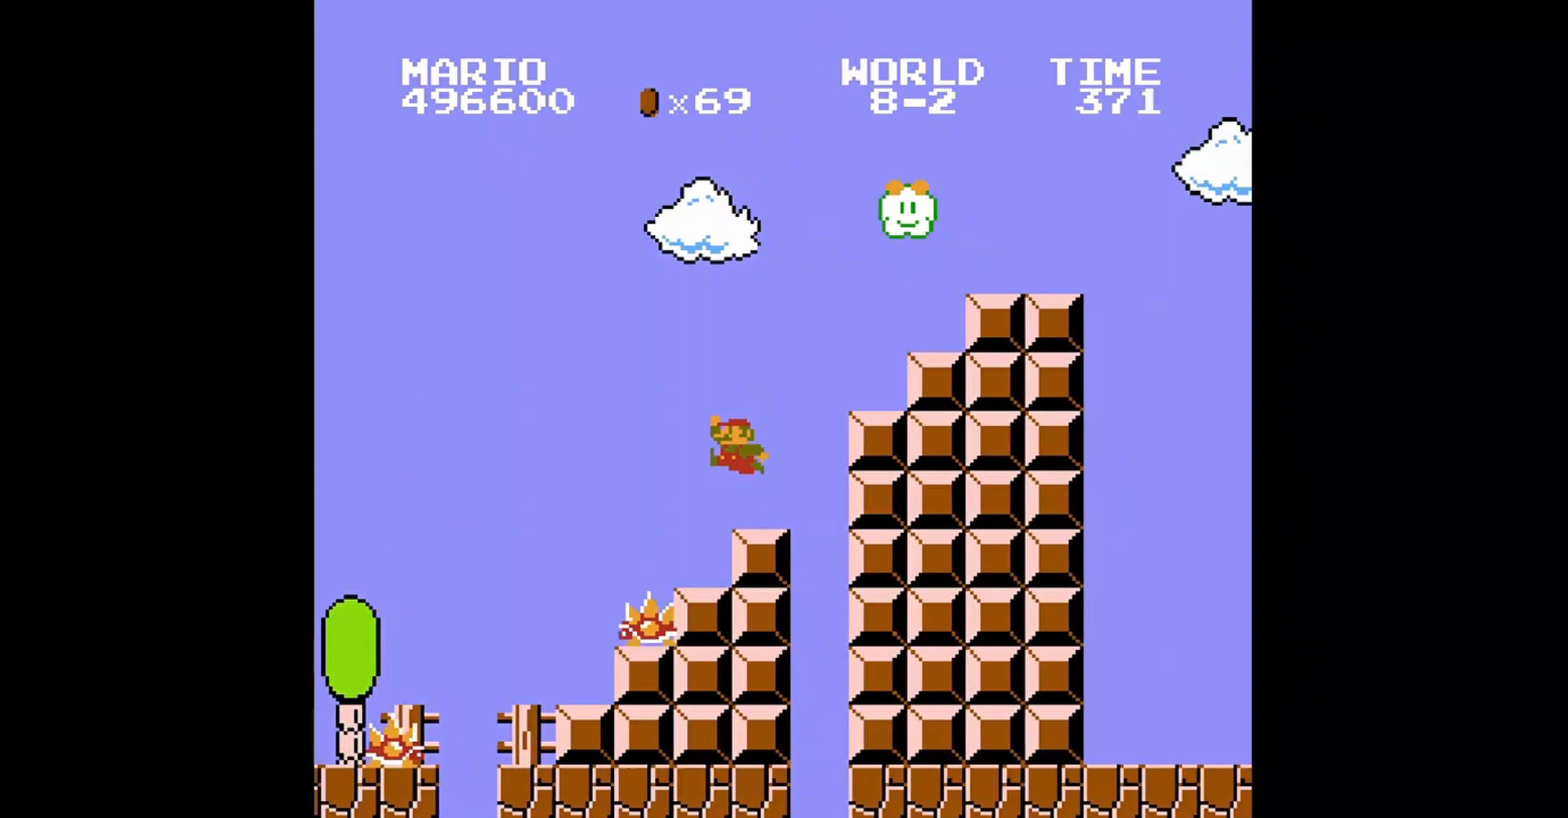
{"buttons": ["B"], "events": [[40, "DPAD_UP", "up"], [160, "DPAD_LEFT", "up"]]}
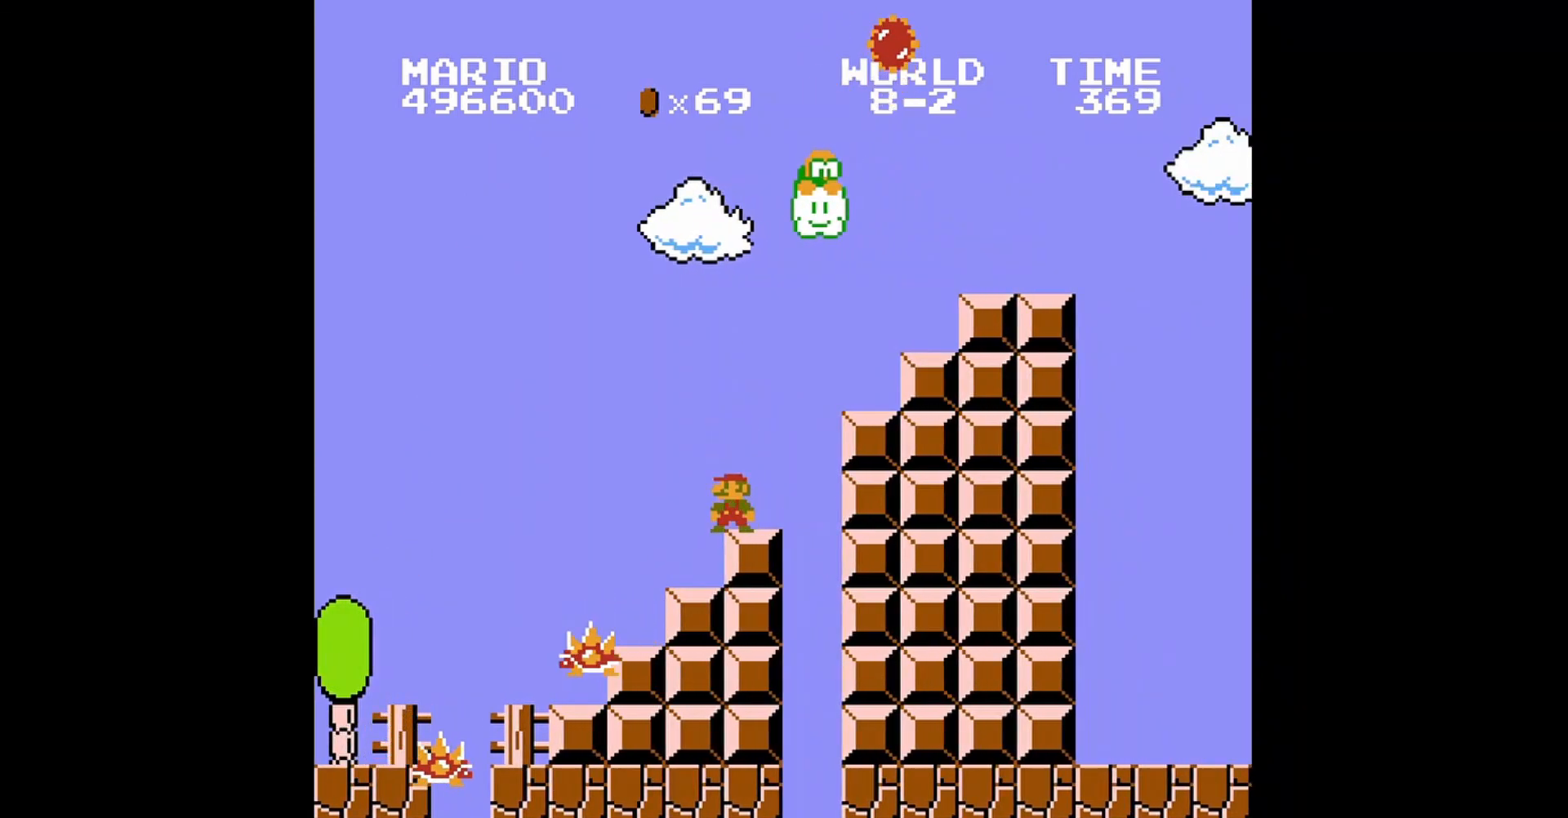
{"buttons": ["B"], "events": [[120, "DPAD_LEFT", "down"], [200, "DPAD_LEFT", "up"]]}
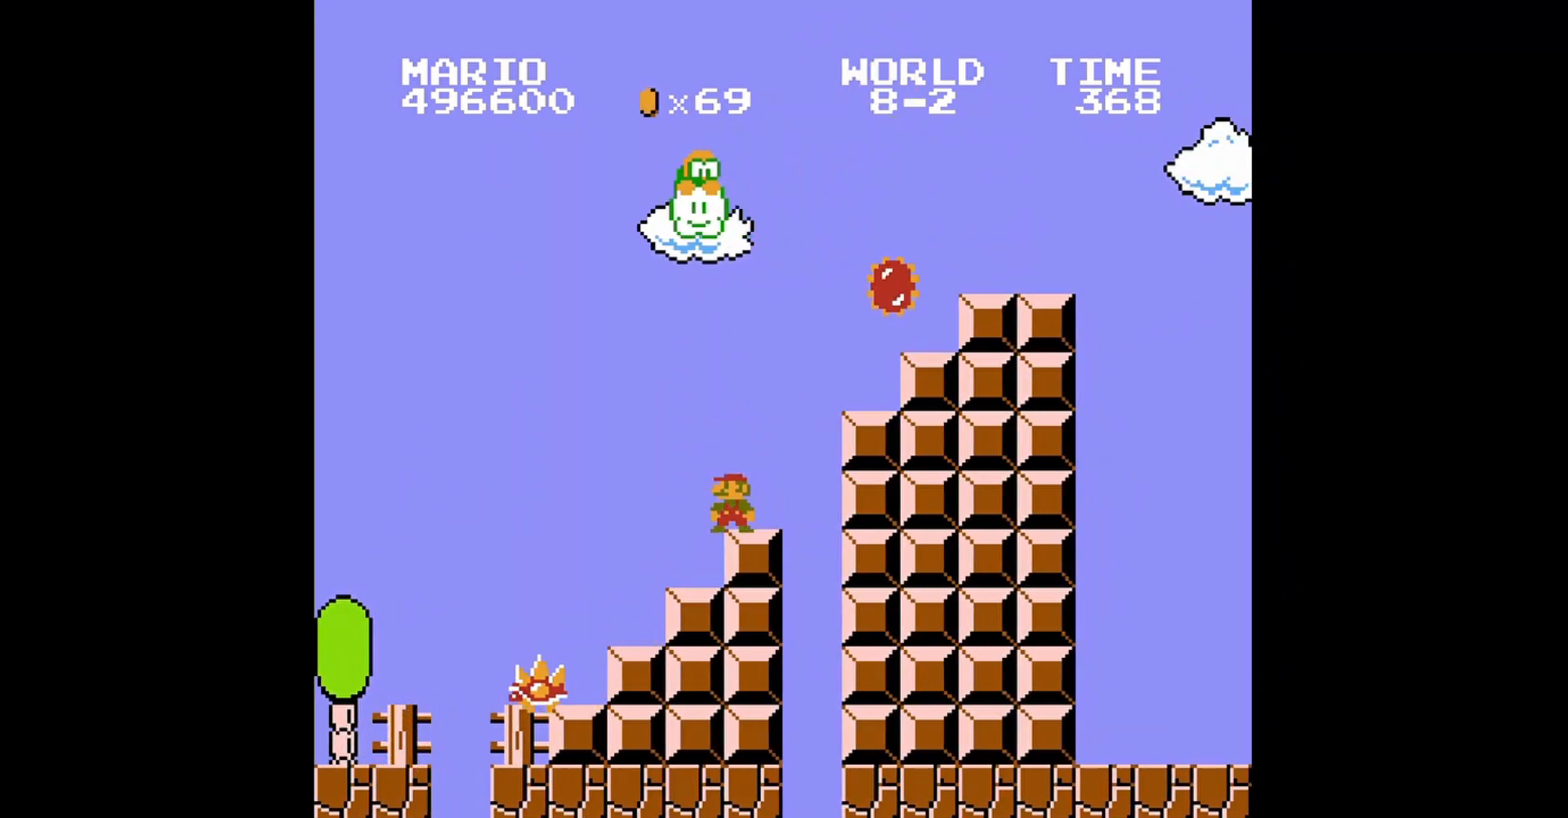
{"buttons": ["B"], "events": [[120, "DPAD_LEFT", "down"], [200, "DPAD_LEFT", "up"]]}
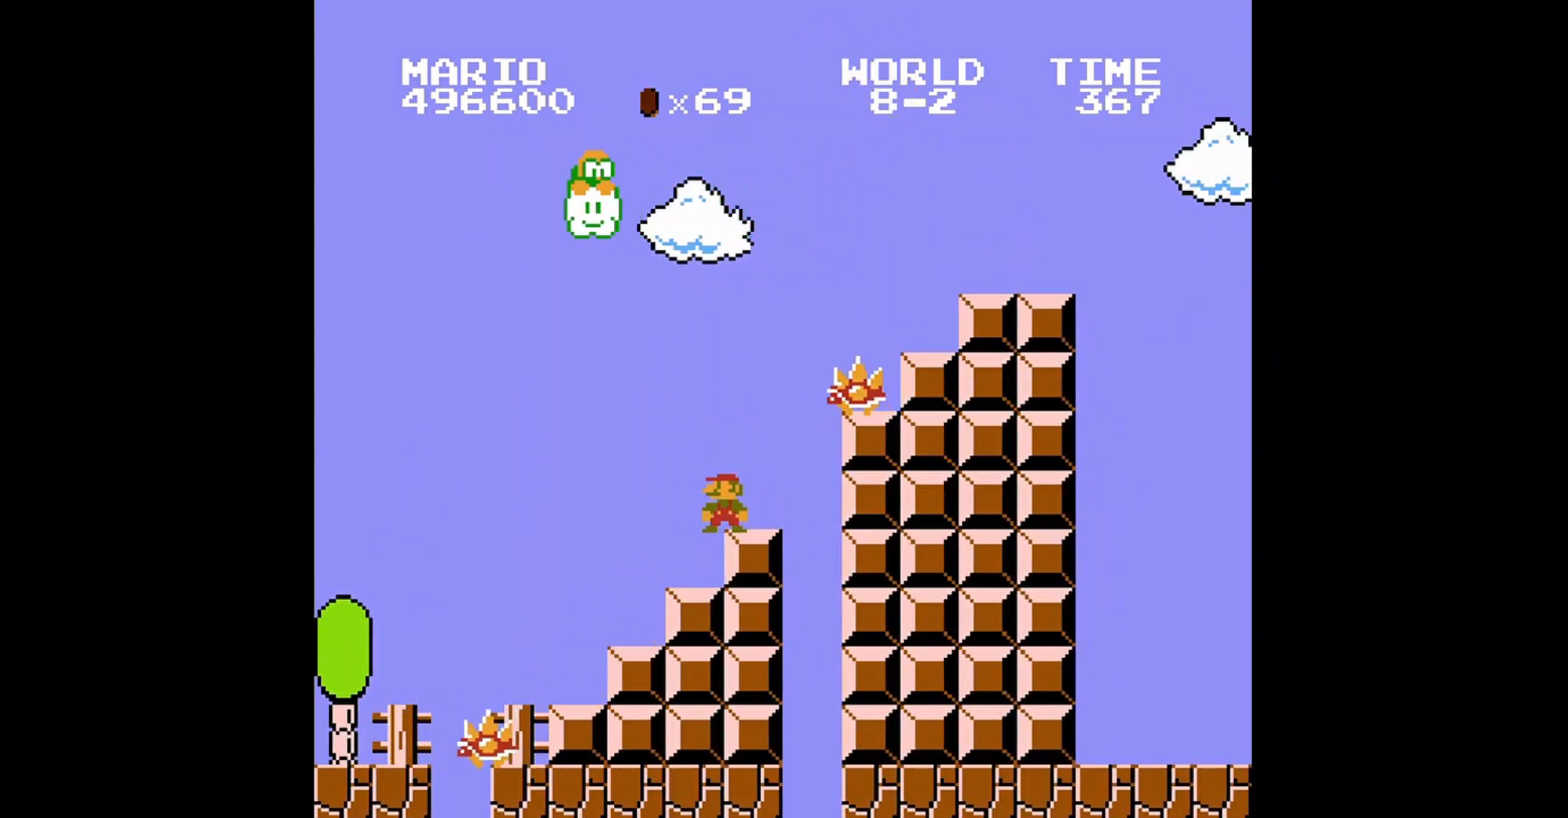
{"buttons": ["A", "B"], "events": [[240, "A", "down"]]}
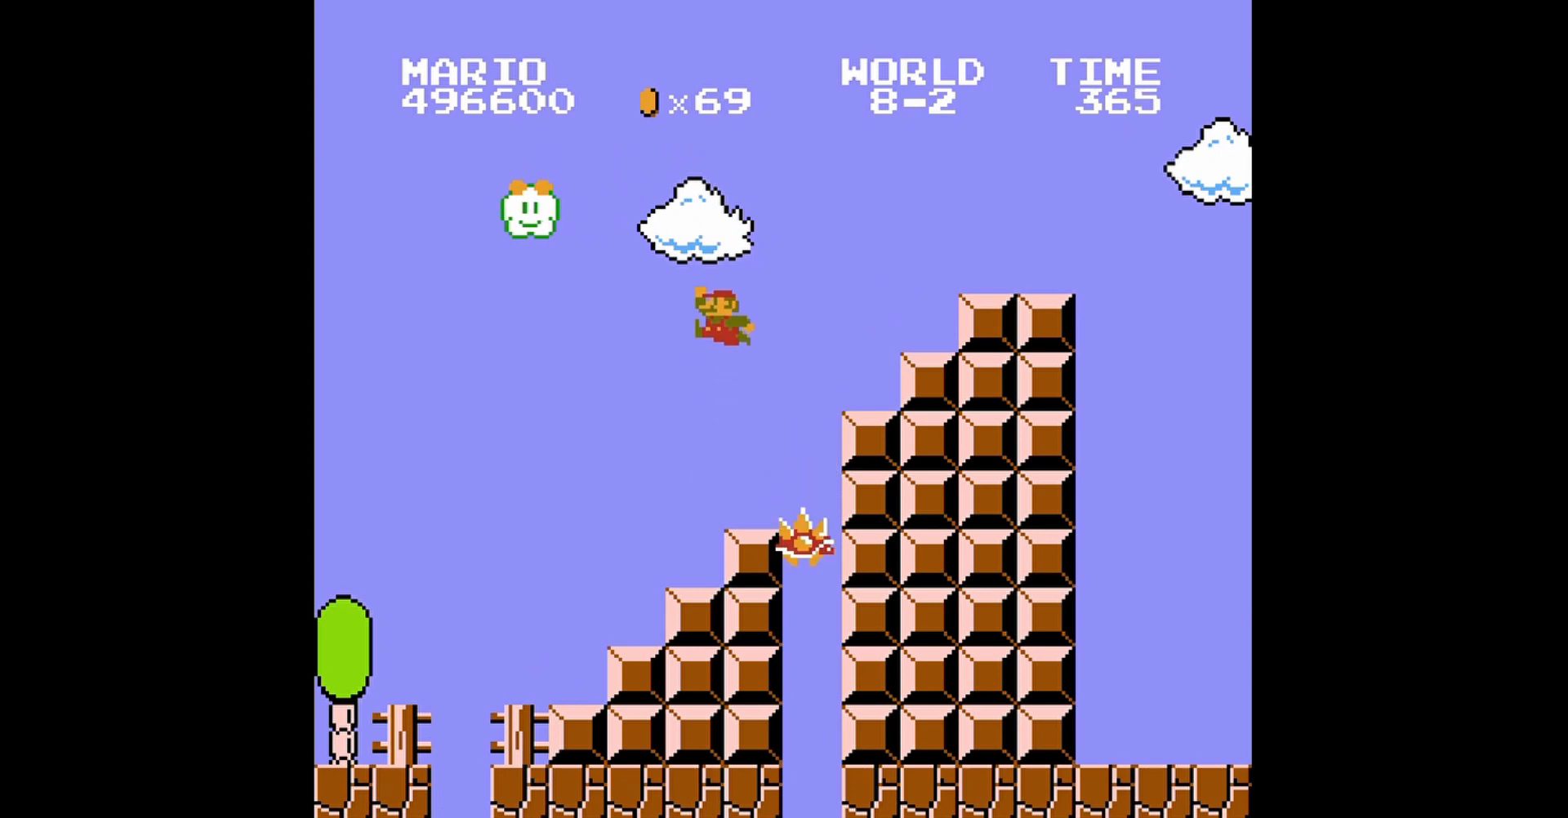
{"buttons": ["B", "DPAD_RIGHT"], "events": [[80, "A", "up"], [280, "DPAD_RIGHT", "down"]]}